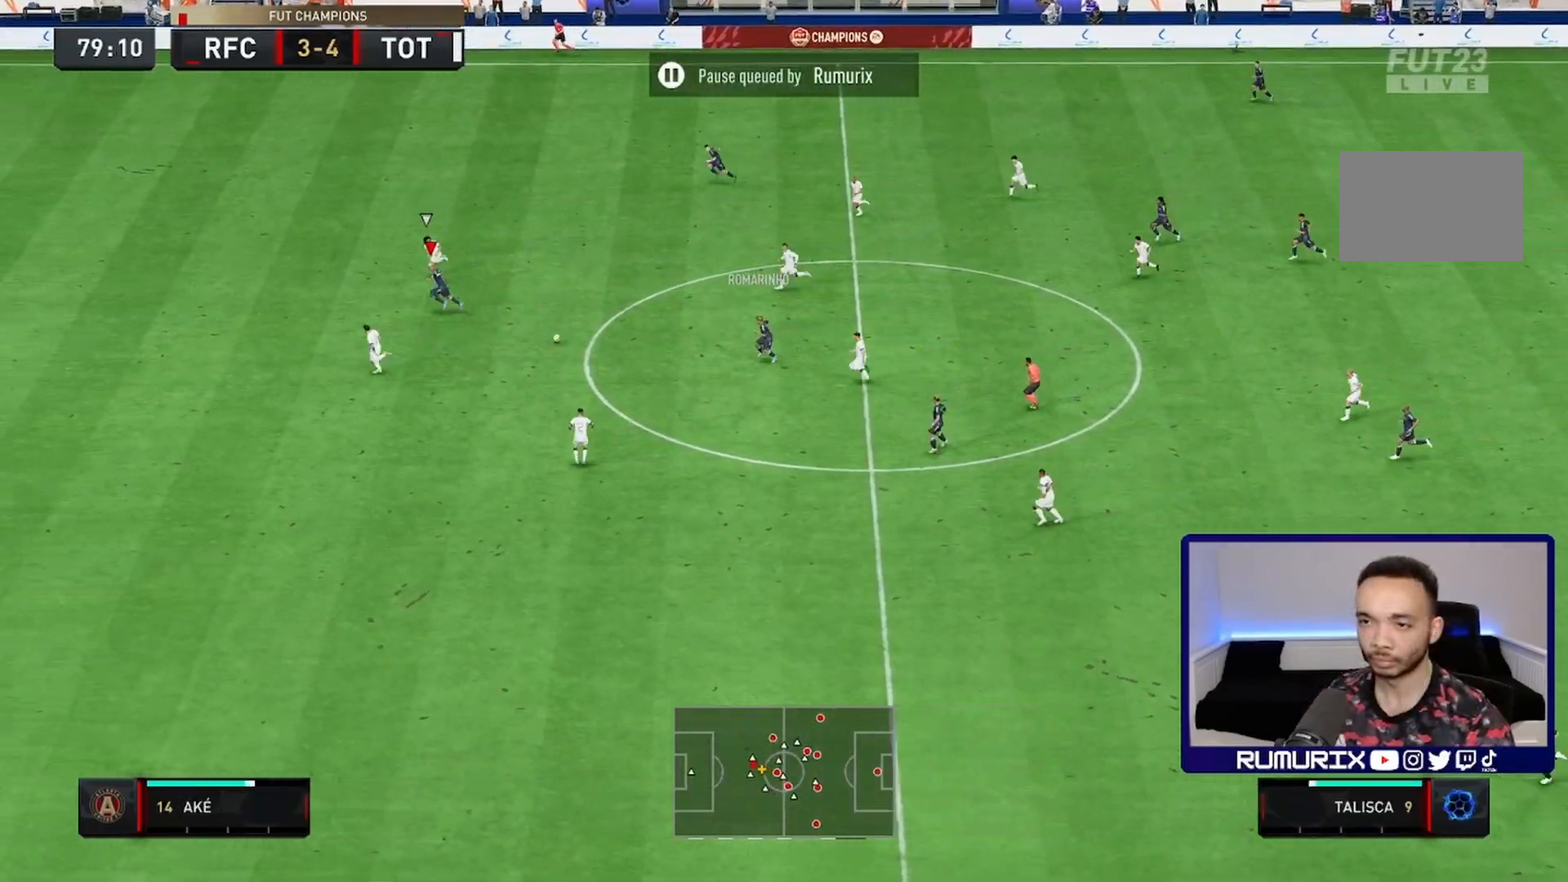
Gameplay with a controller (PlayStation layout); each line is a JSON object with the inputs held at the frame after it (dt_ms = milliseconds from this image to that frame). "events" lists button and stick changes between this image and that frame as [ms after this image, input, new state], when the widget could be followed in between. Not read: L3 R3.
{"dt_ms": 500, "buttons": ["R2"], "left_stick": "left", "right_stick": "center", "events": []}
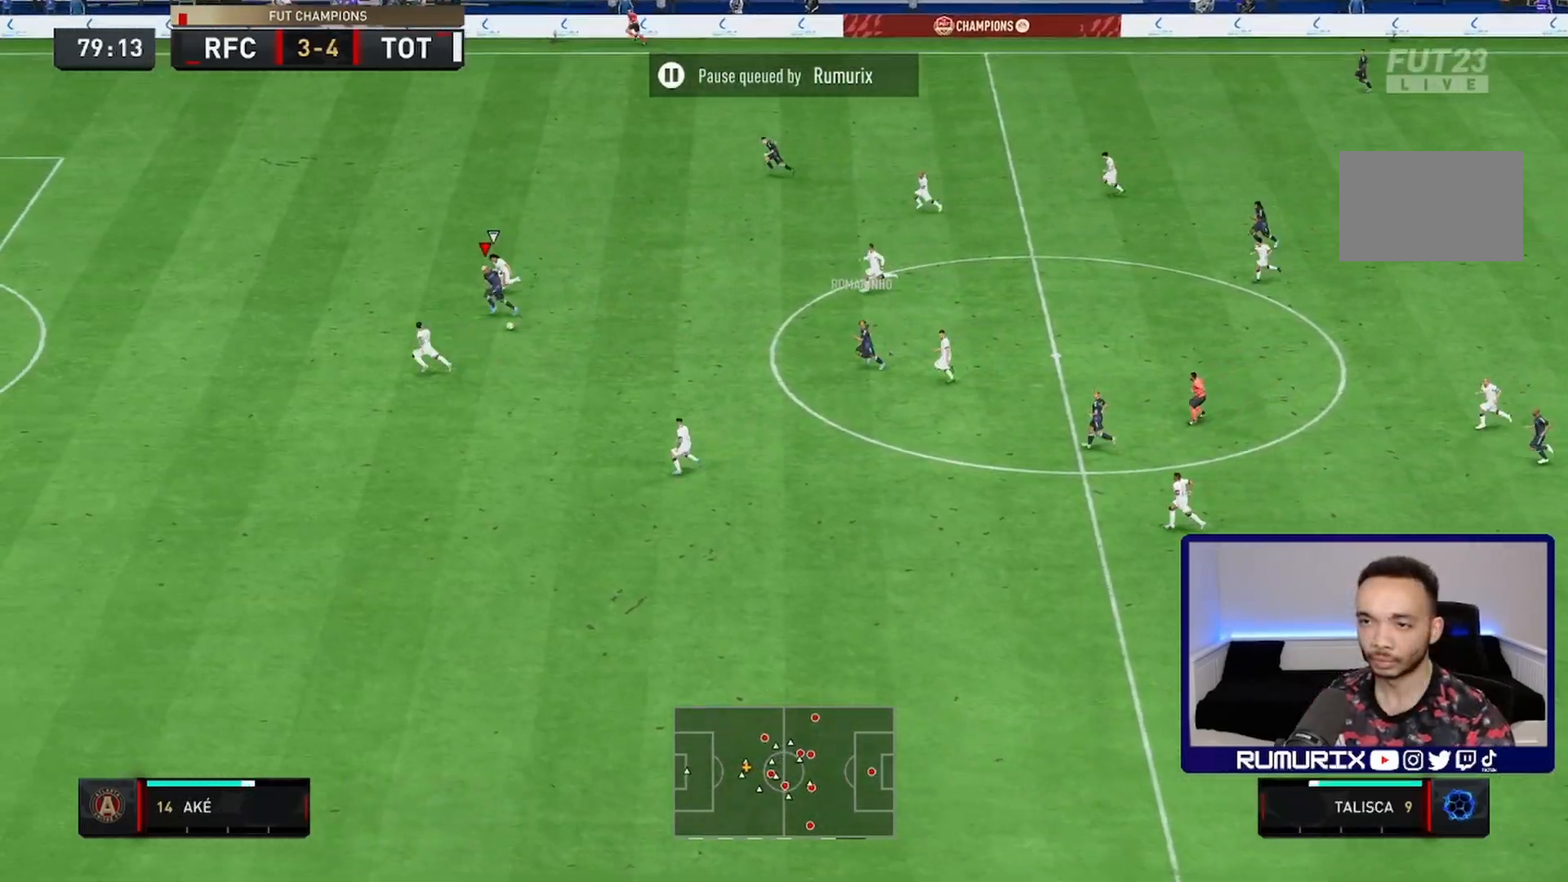
{"dt_ms": 500, "buttons": ["R2"], "left_stick": "left", "right_stick": "center", "events": []}
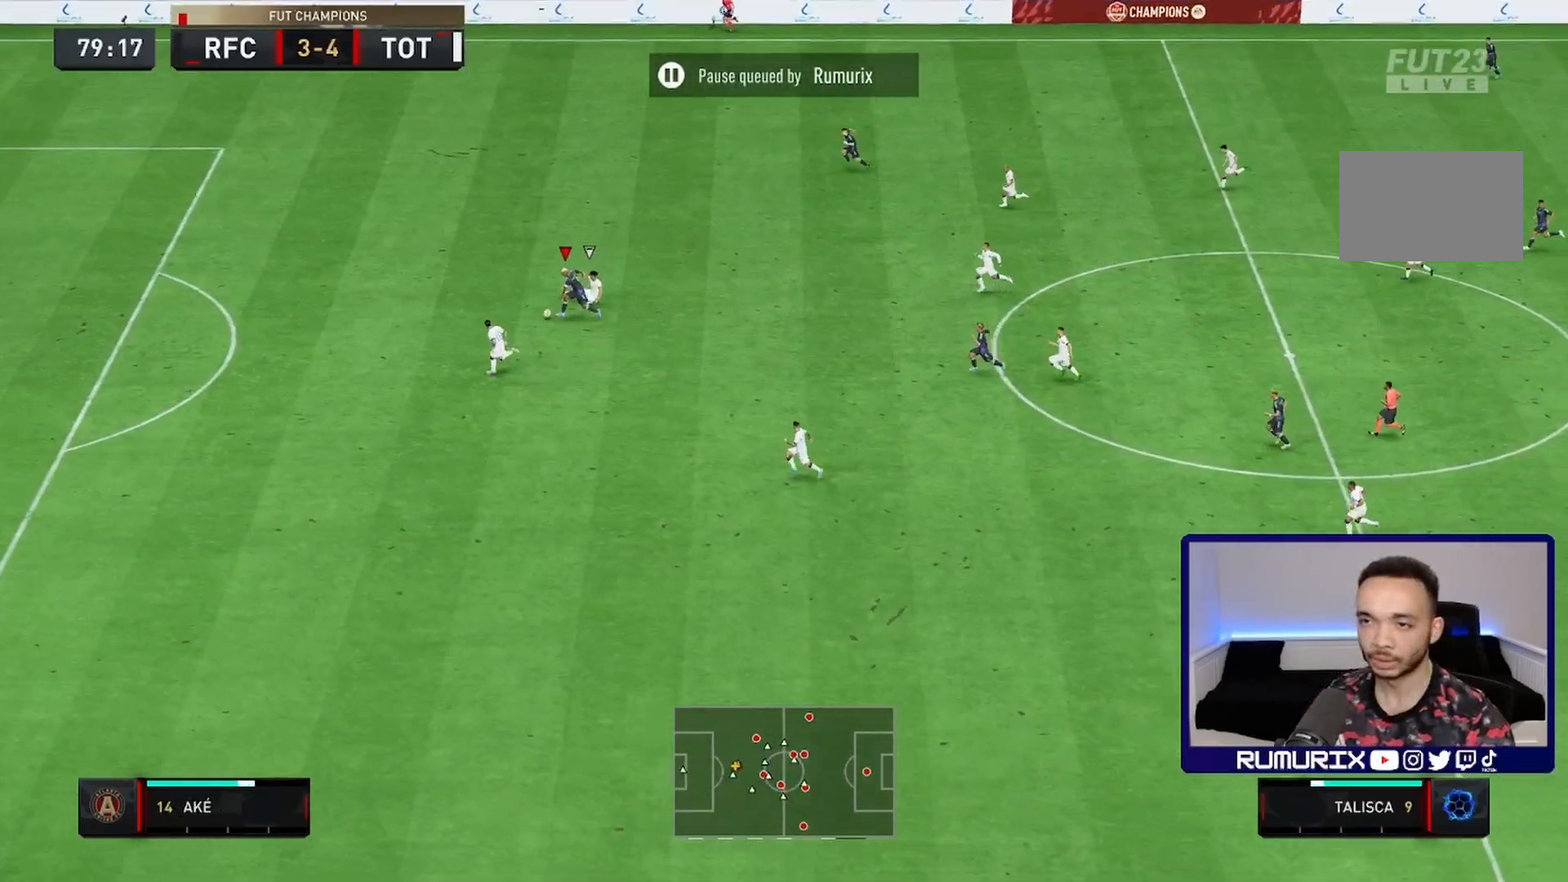
{"dt_ms": 500, "buttons": ["R2"], "left_stick": "left", "right_stick": "center", "events": []}
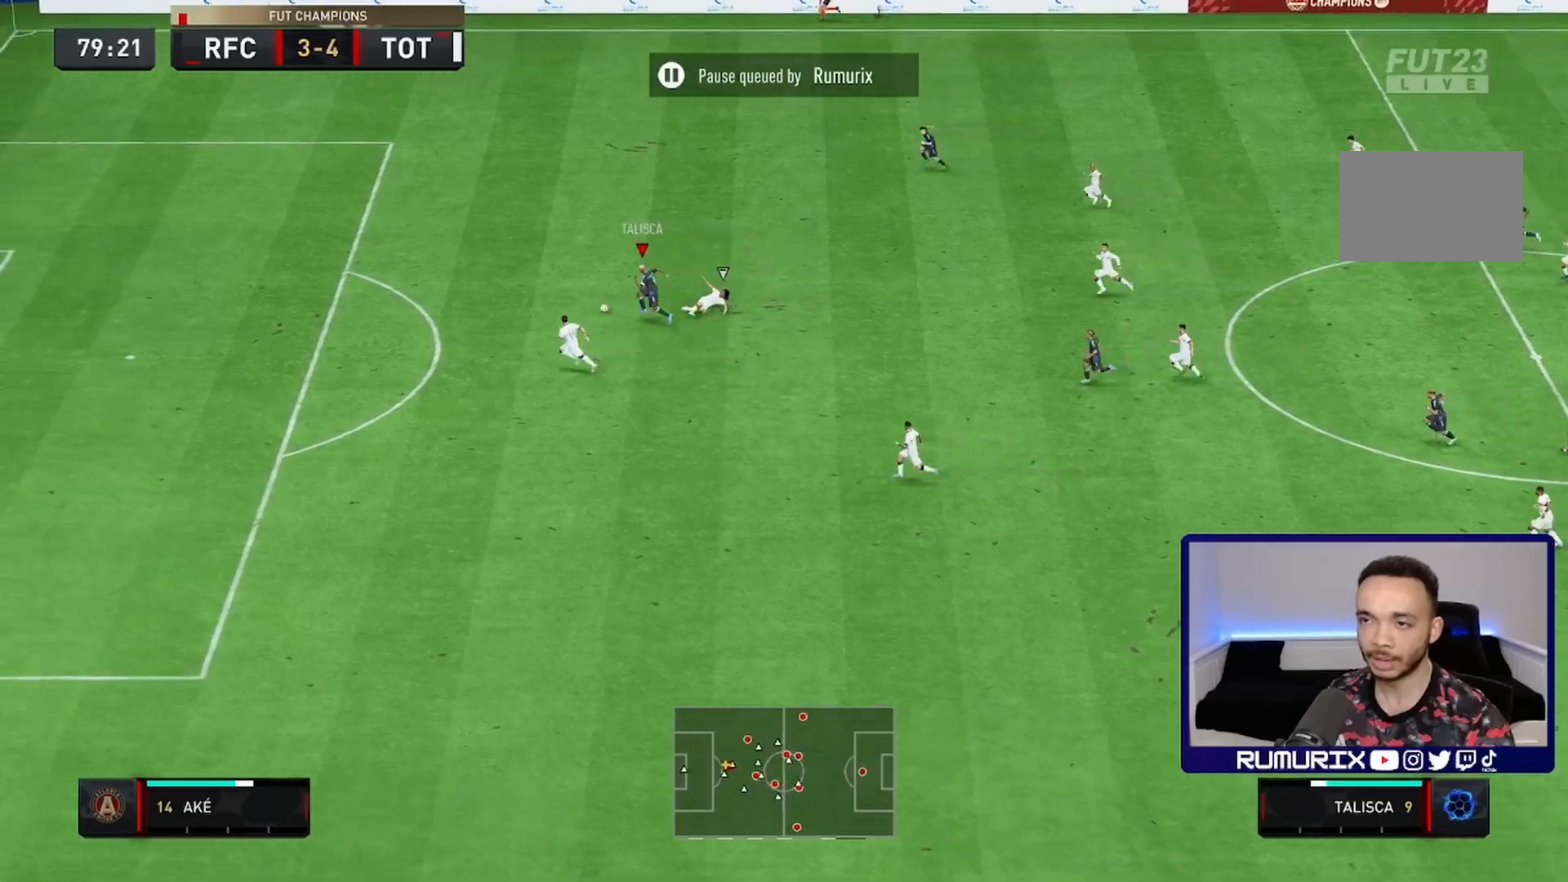
{"dt_ms": 500, "buttons": ["R2"], "left_stick": "left", "right_stick": "center", "events": []}
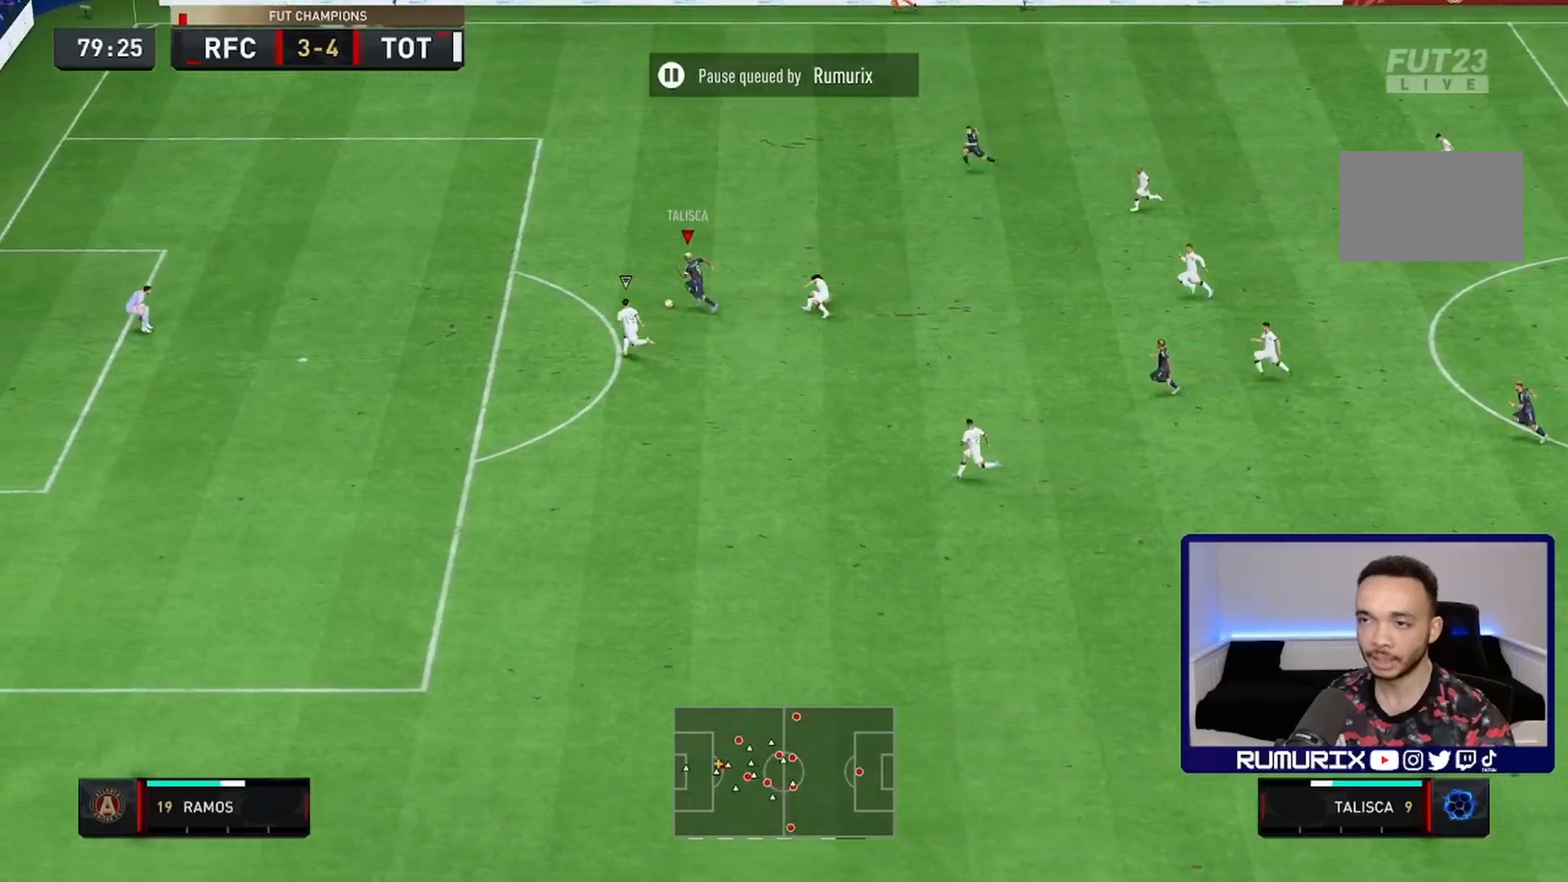
{"dt_ms": 500, "buttons": ["R2"], "left_stick": "left", "right_stick": "center", "events": []}
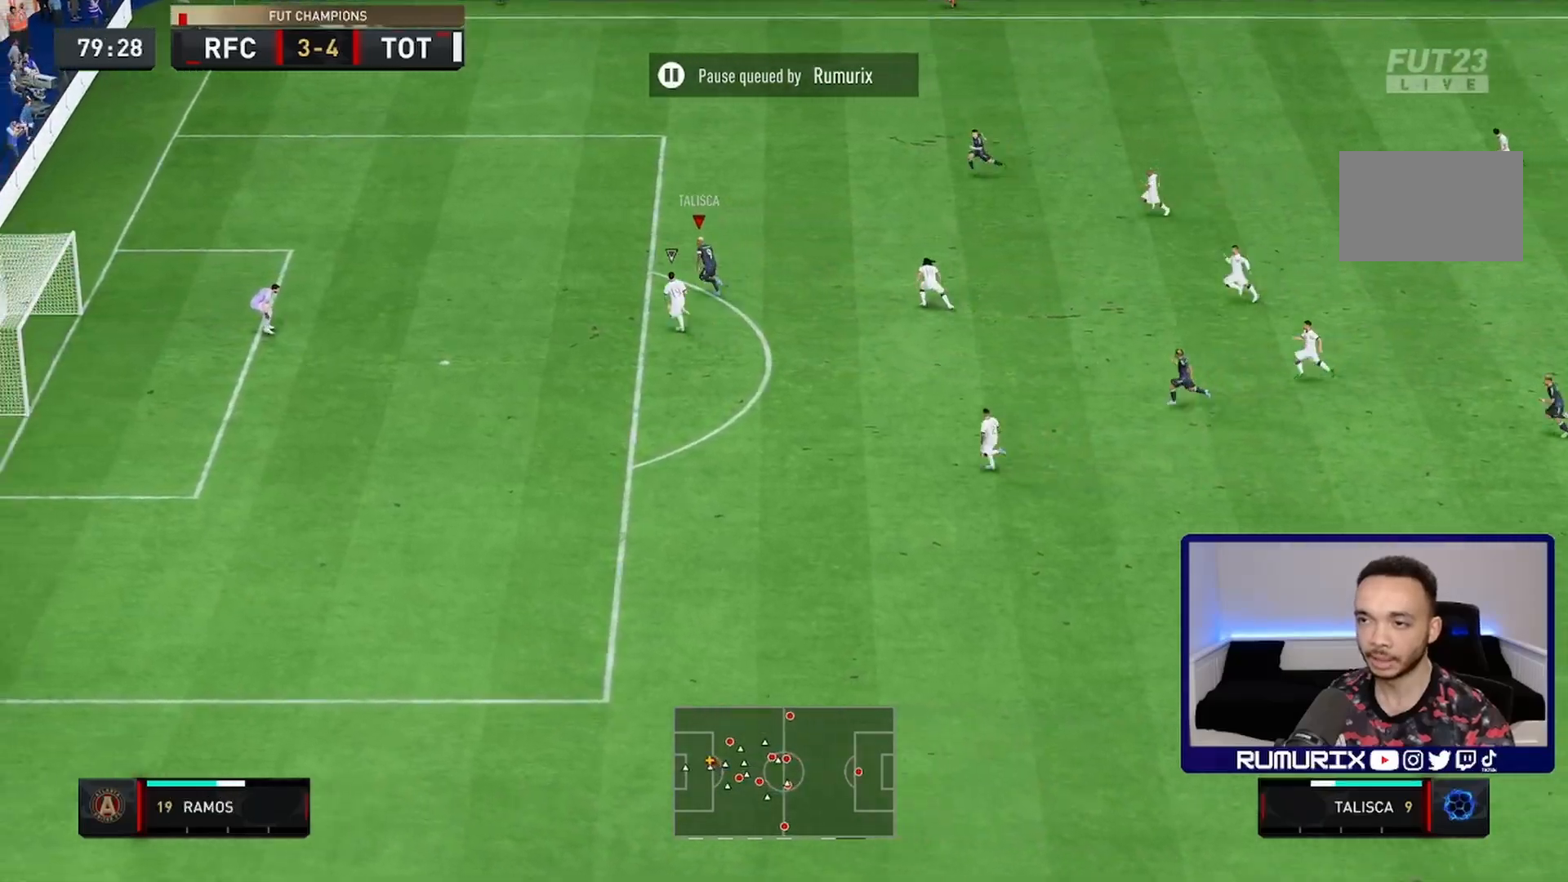
{"dt_ms": 500, "buttons": [], "left_stick": "down-left", "right_stick": "center", "events": [[183, "left_stick", "down-left"], [200, "R2", "up"], [217, "CIRCLE", "down"], [417, "CIRCLE", "up"]]}
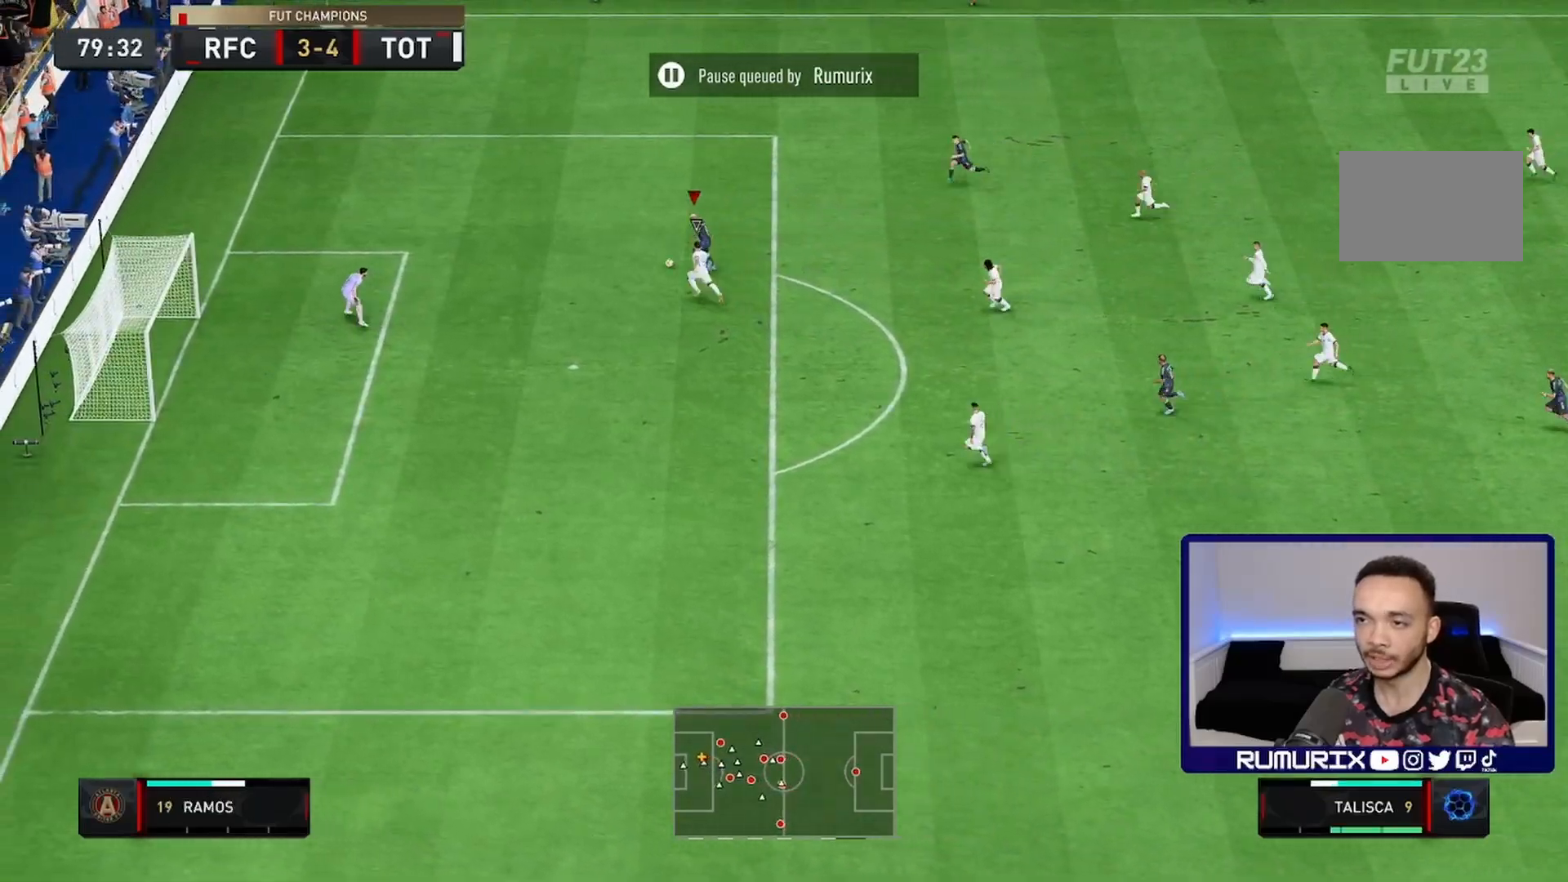
{"dt_ms": 500, "buttons": [], "left_stick": "down-left", "right_stick": "center", "events": [[233, "CIRCLE", "down"], [333, "CIRCLE", "up"]]}
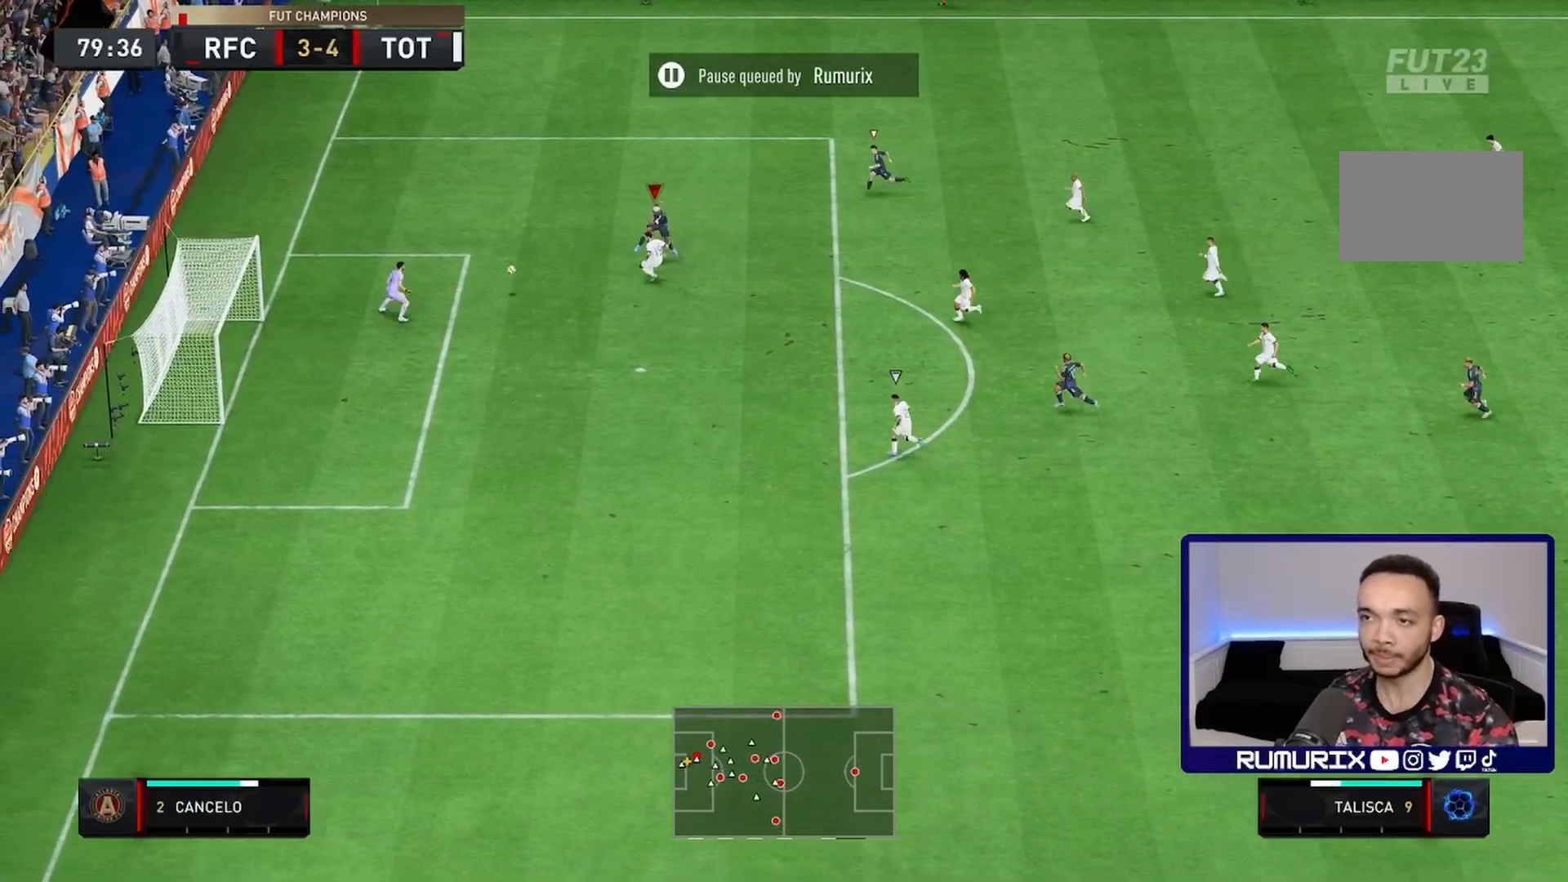
{"dt_ms": 500, "buttons": [], "left_stick": "down-left", "right_stick": "center", "events": []}
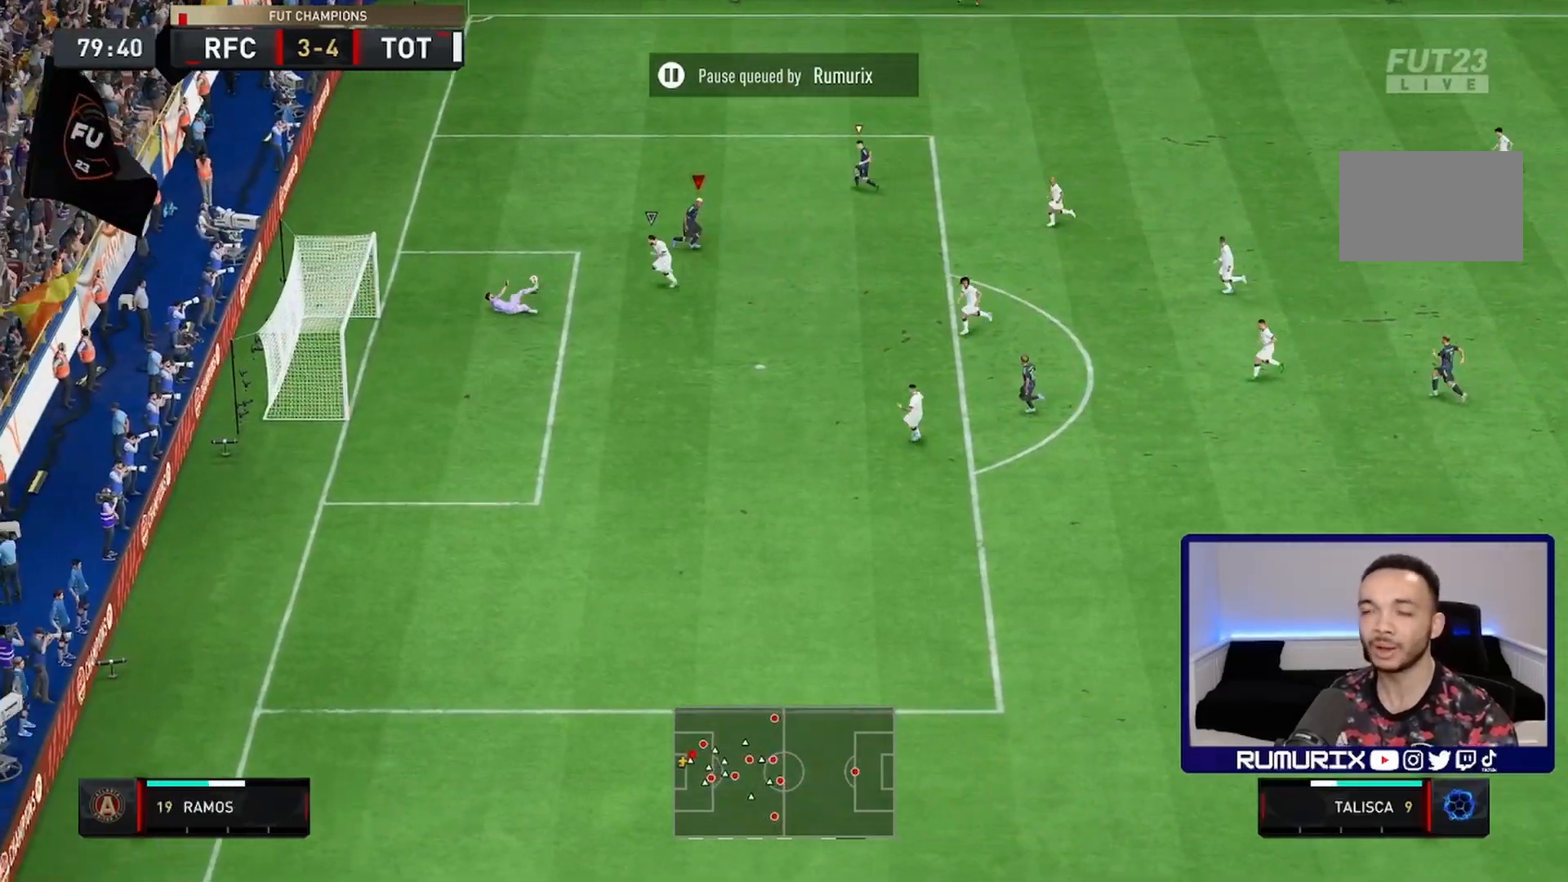
{"dt_ms": 500, "buttons": ["R2"], "left_stick": "down-left", "right_stick": "center", "events": [[383, "R2", "down"]]}
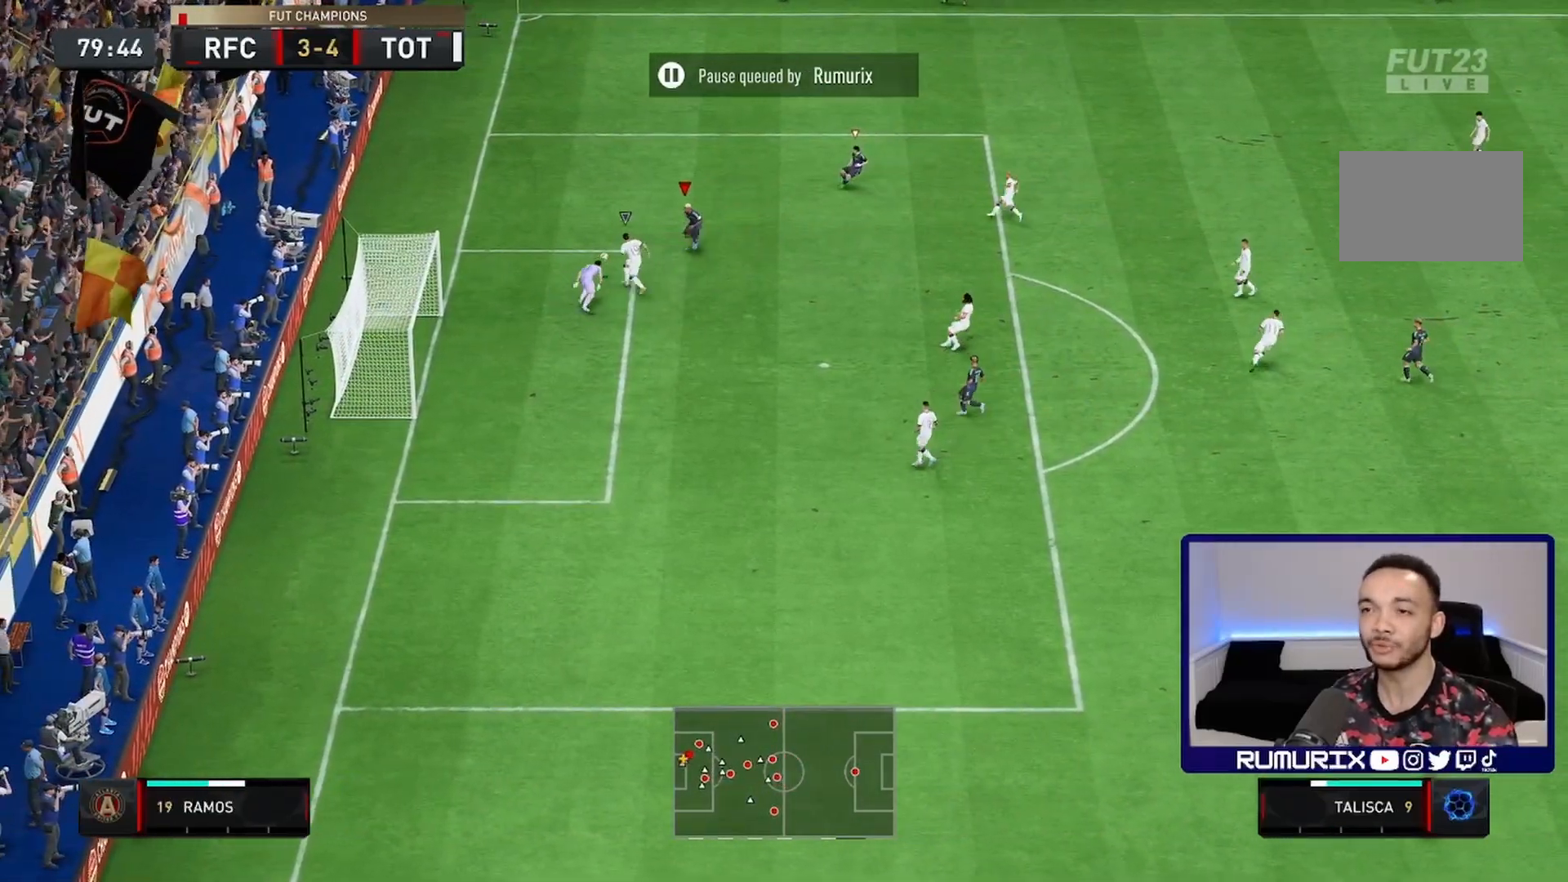
{"dt_ms": 500, "buttons": ["R2"], "left_stick": "down-left", "right_stick": "center", "events": [[367, "CIRCLE", "down"], [500, "CIRCLE", "up"]]}
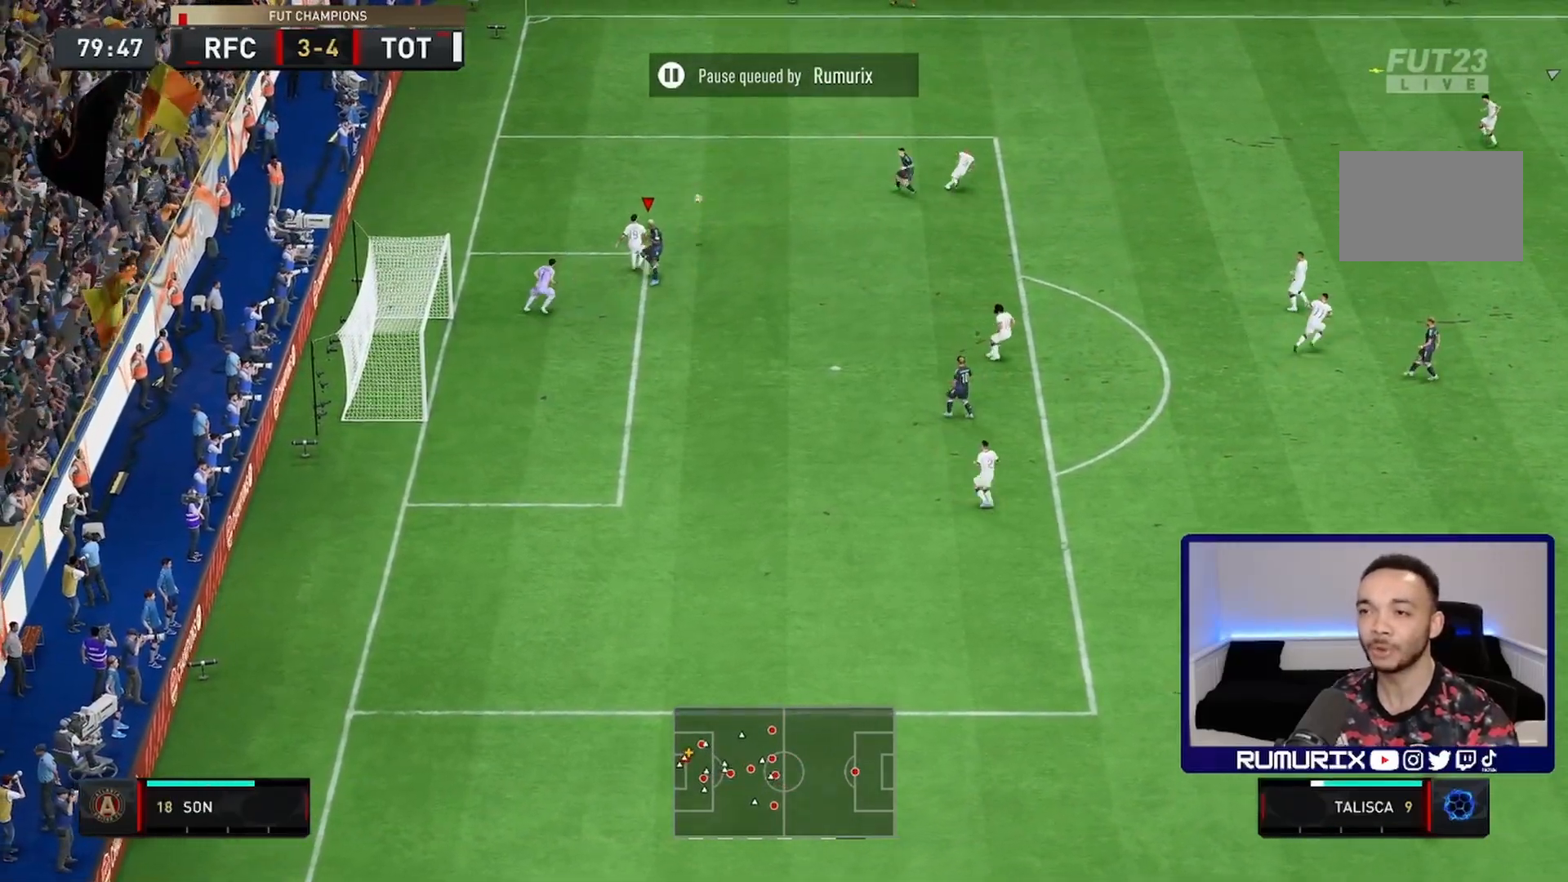
{"dt_ms": 500, "buttons": ["R2"], "left_stick": "right", "right_stick": "center", "events": [[117, "left_stick", "center"], [233, "L1", "down"], [250, "left_stick", "down-left"], [333, "left_stick", "down"], [400, "L1", "up"], [450, "left_stick", "right"]]}
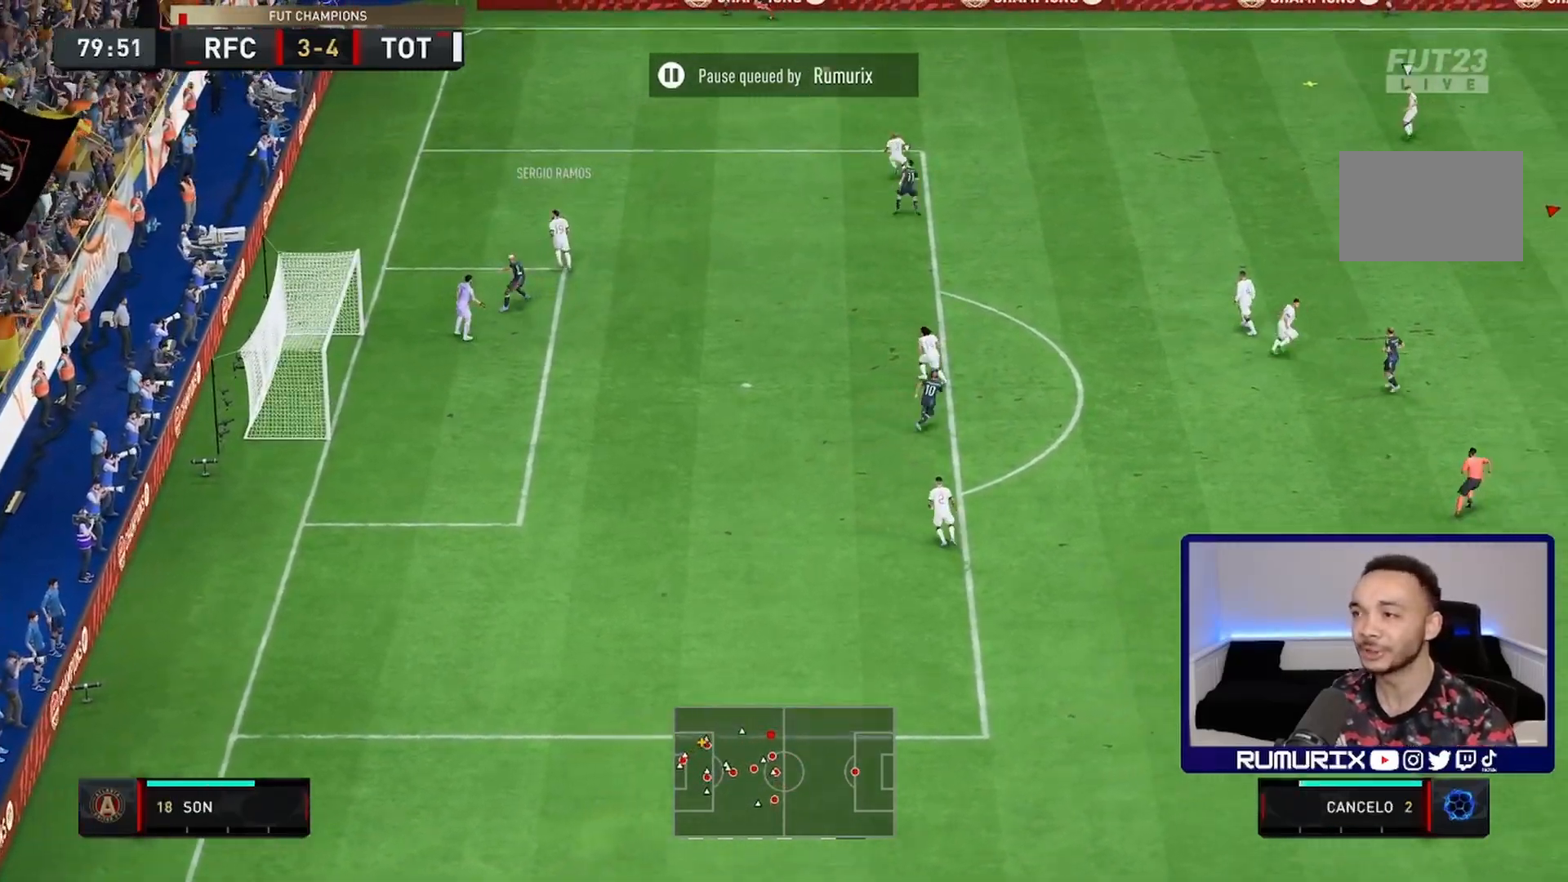
{"dt_ms": 500, "buttons": ["R2"], "left_stick": "up", "right_stick": "center", "events": [[283, "left_stick", "up"]]}
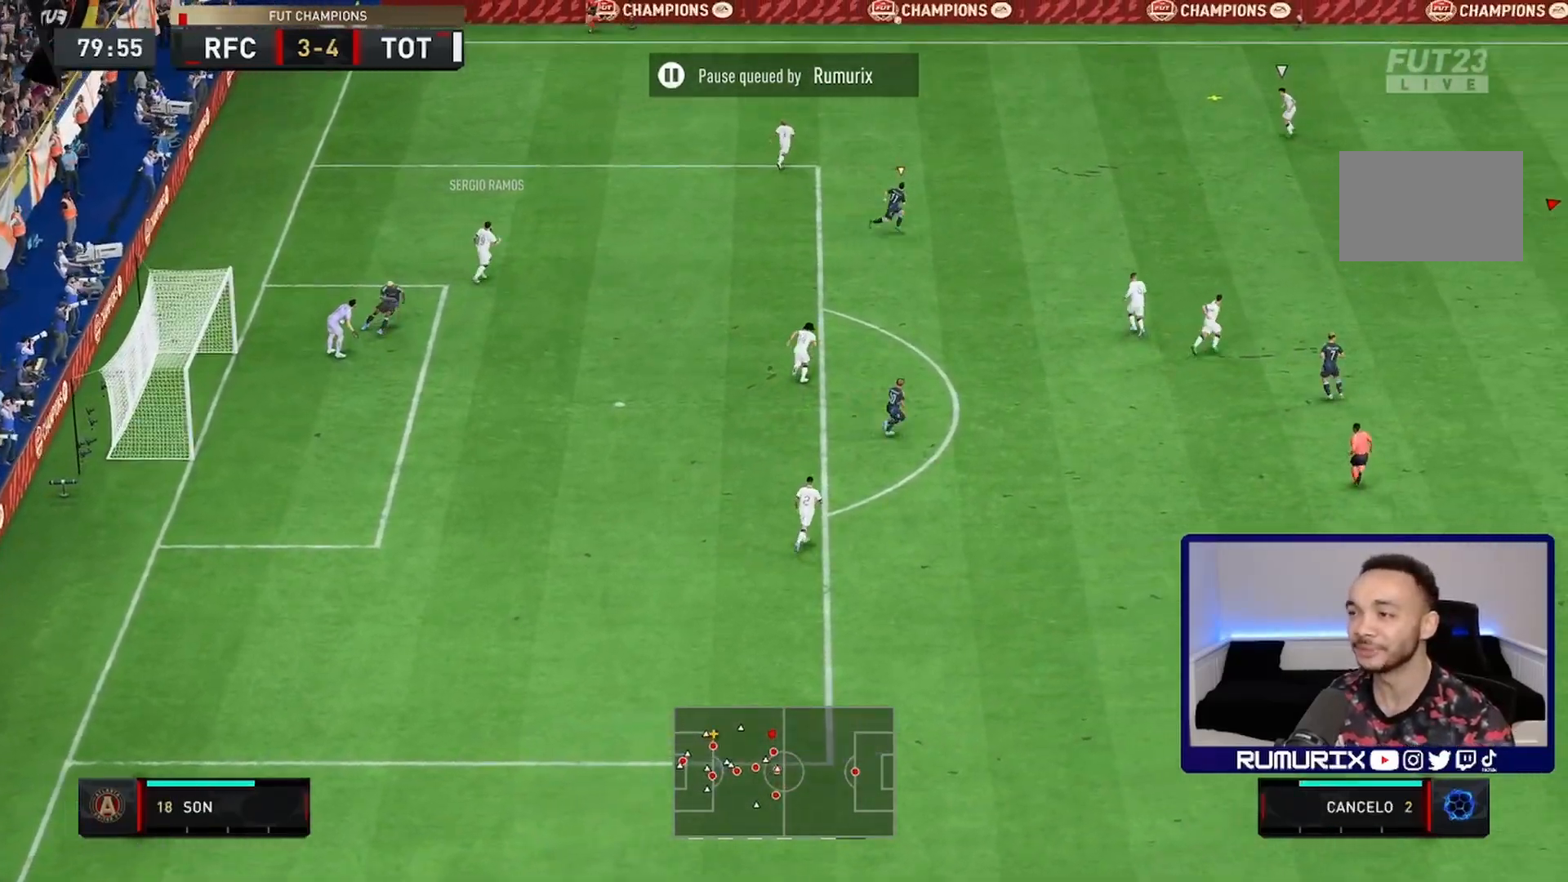
{"dt_ms": 500, "buttons": ["R2"], "left_stick": "left", "right_stick": "center", "events": [[117, "left_stick", "up-left"], [250, "left_stick", "left"]]}
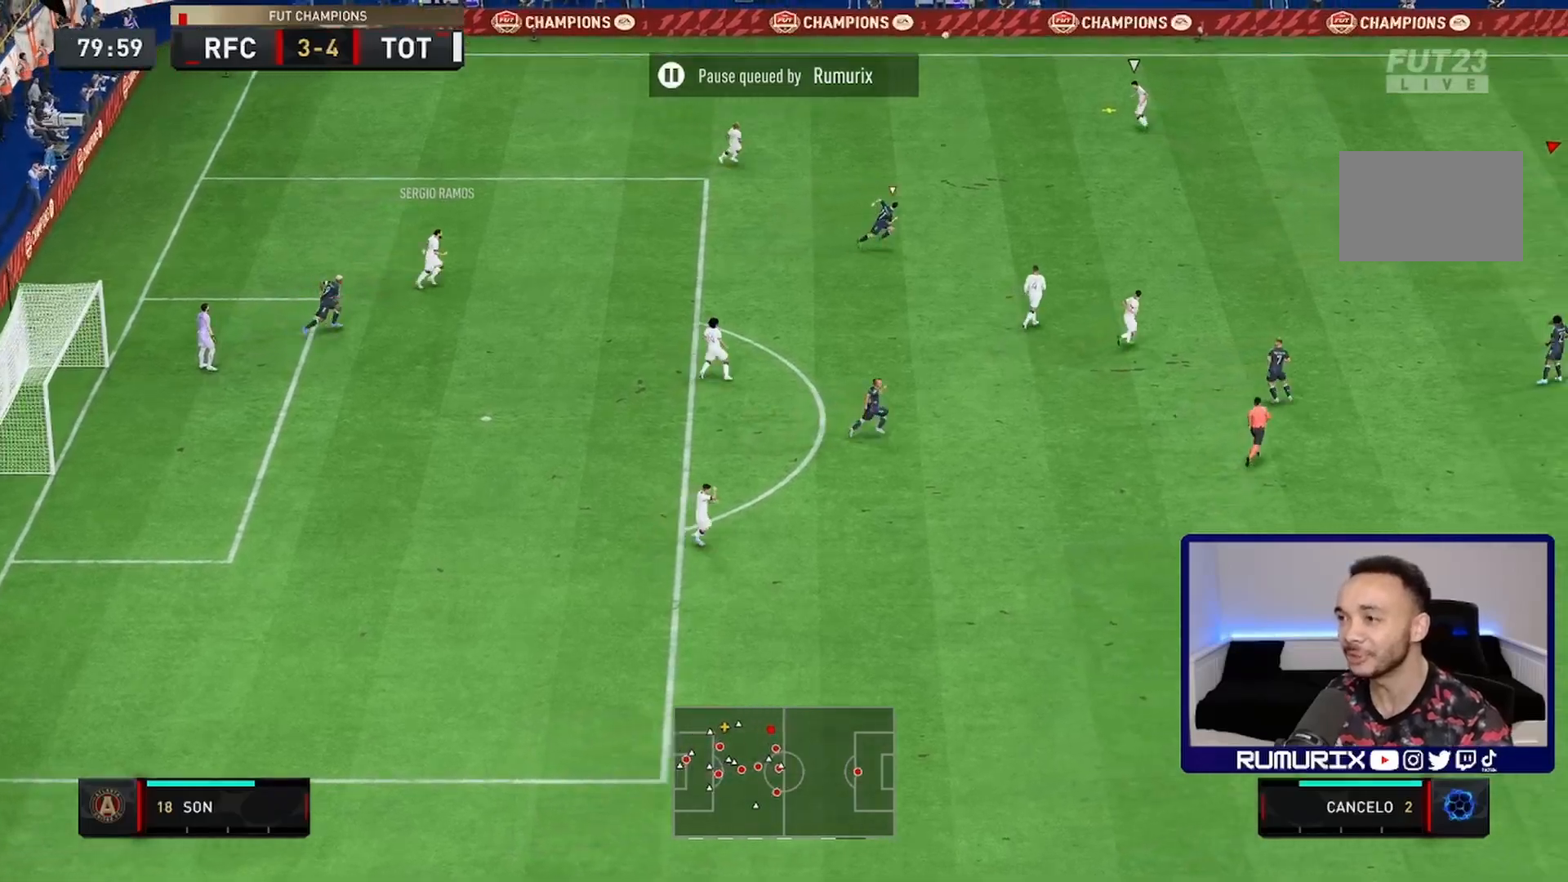
{"dt_ms": 500, "buttons": ["R2"], "left_stick": "left", "right_stick": "center", "events": []}
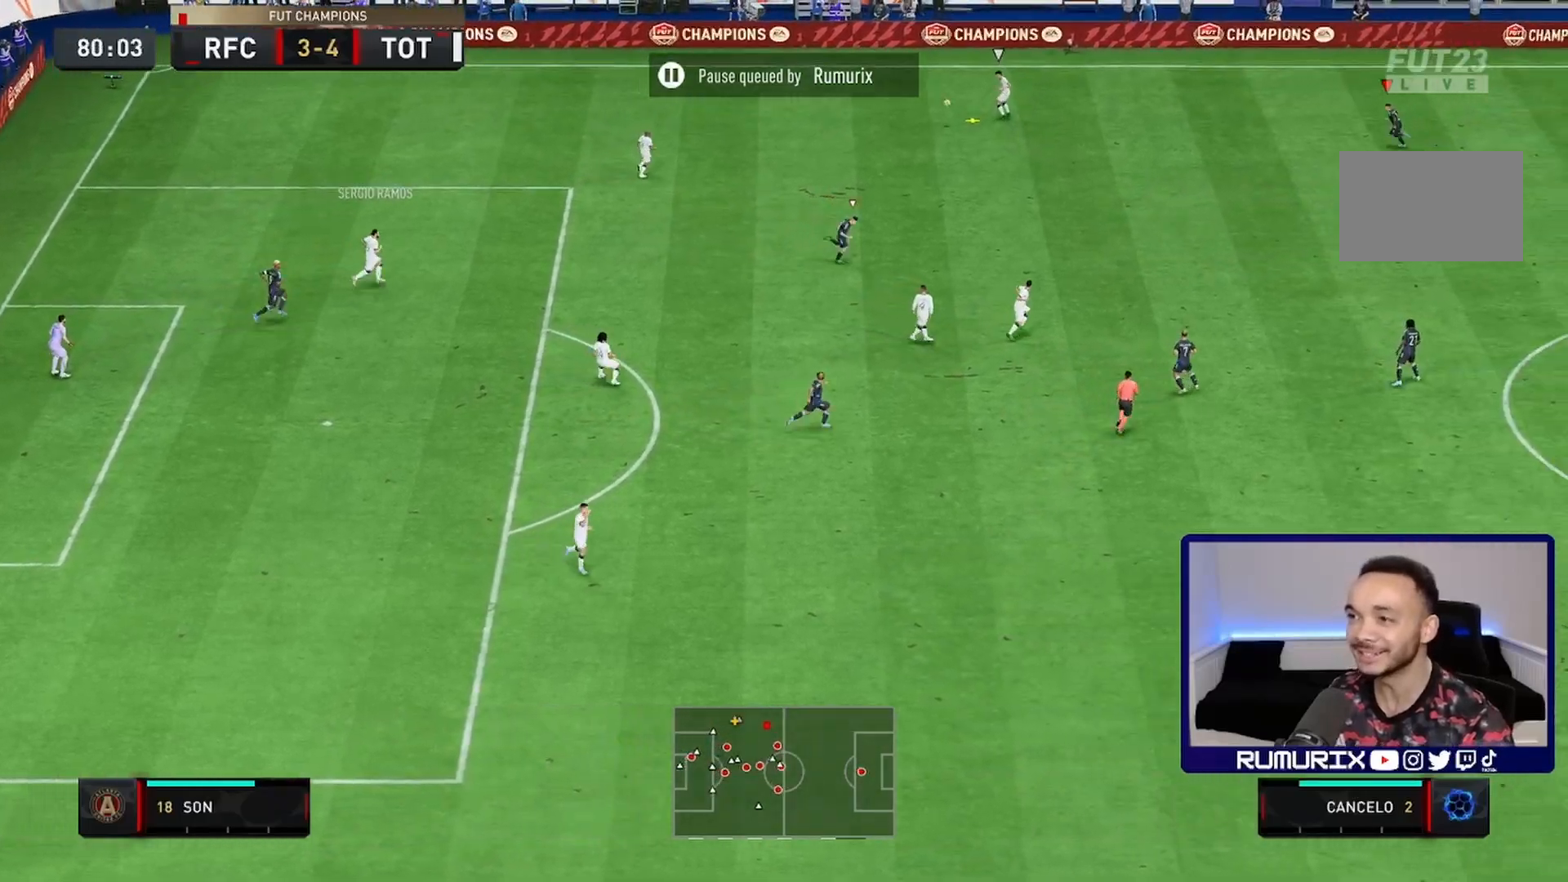
{"dt_ms": 500, "buttons": ["R2"], "left_stick": "left", "right_stick": "center", "events": [[117, "right_stick", "down"], [233, "right_stick", "center"]]}
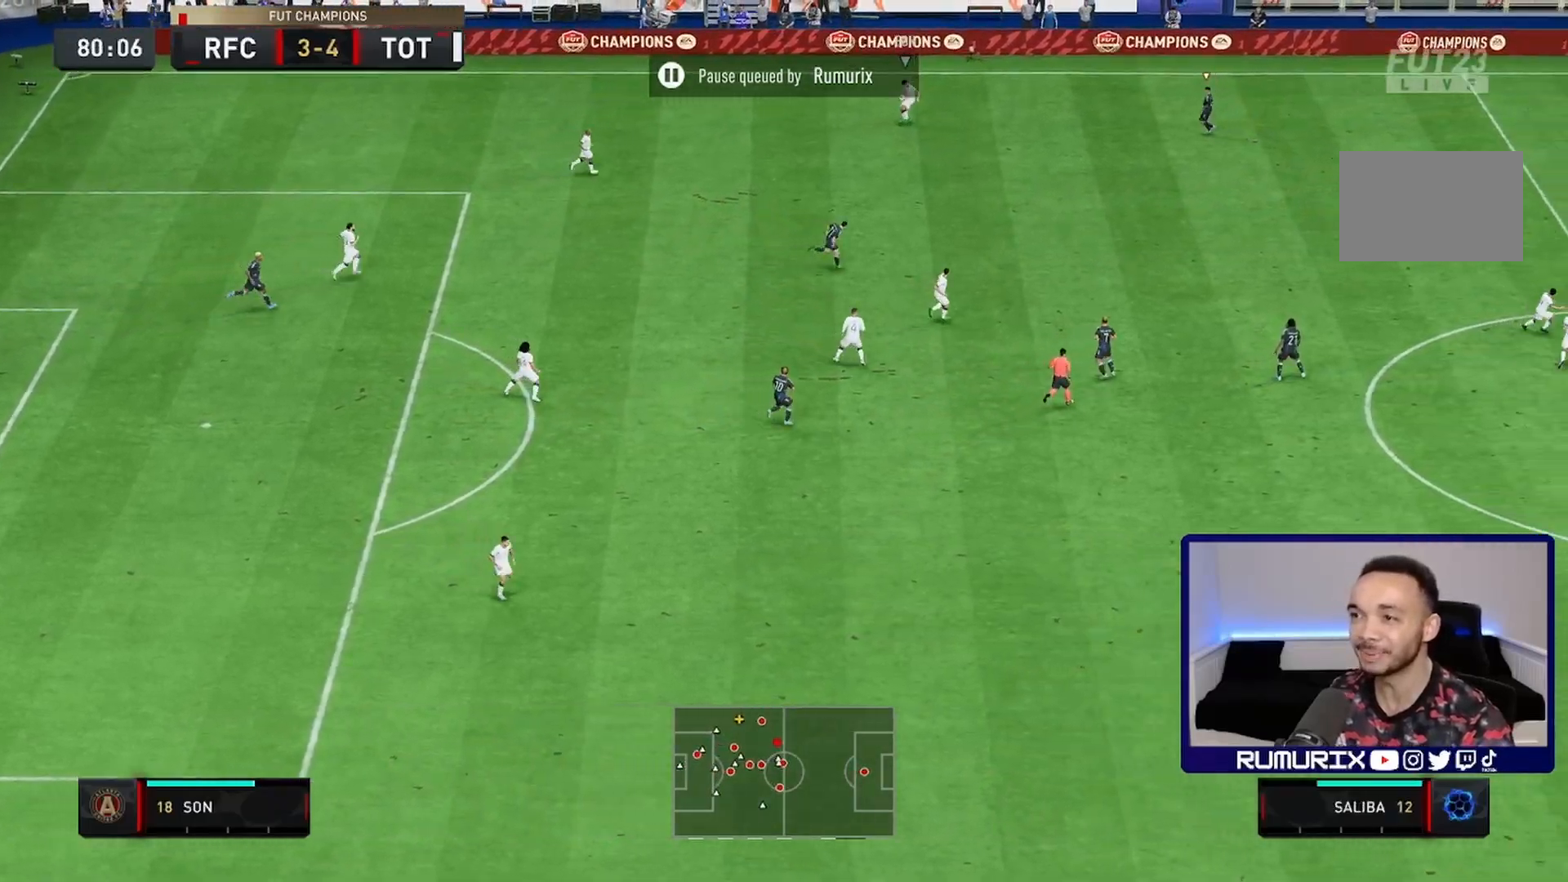
{"dt_ms": 500, "buttons": ["R2"], "left_stick": "left", "right_stick": "center", "events": []}
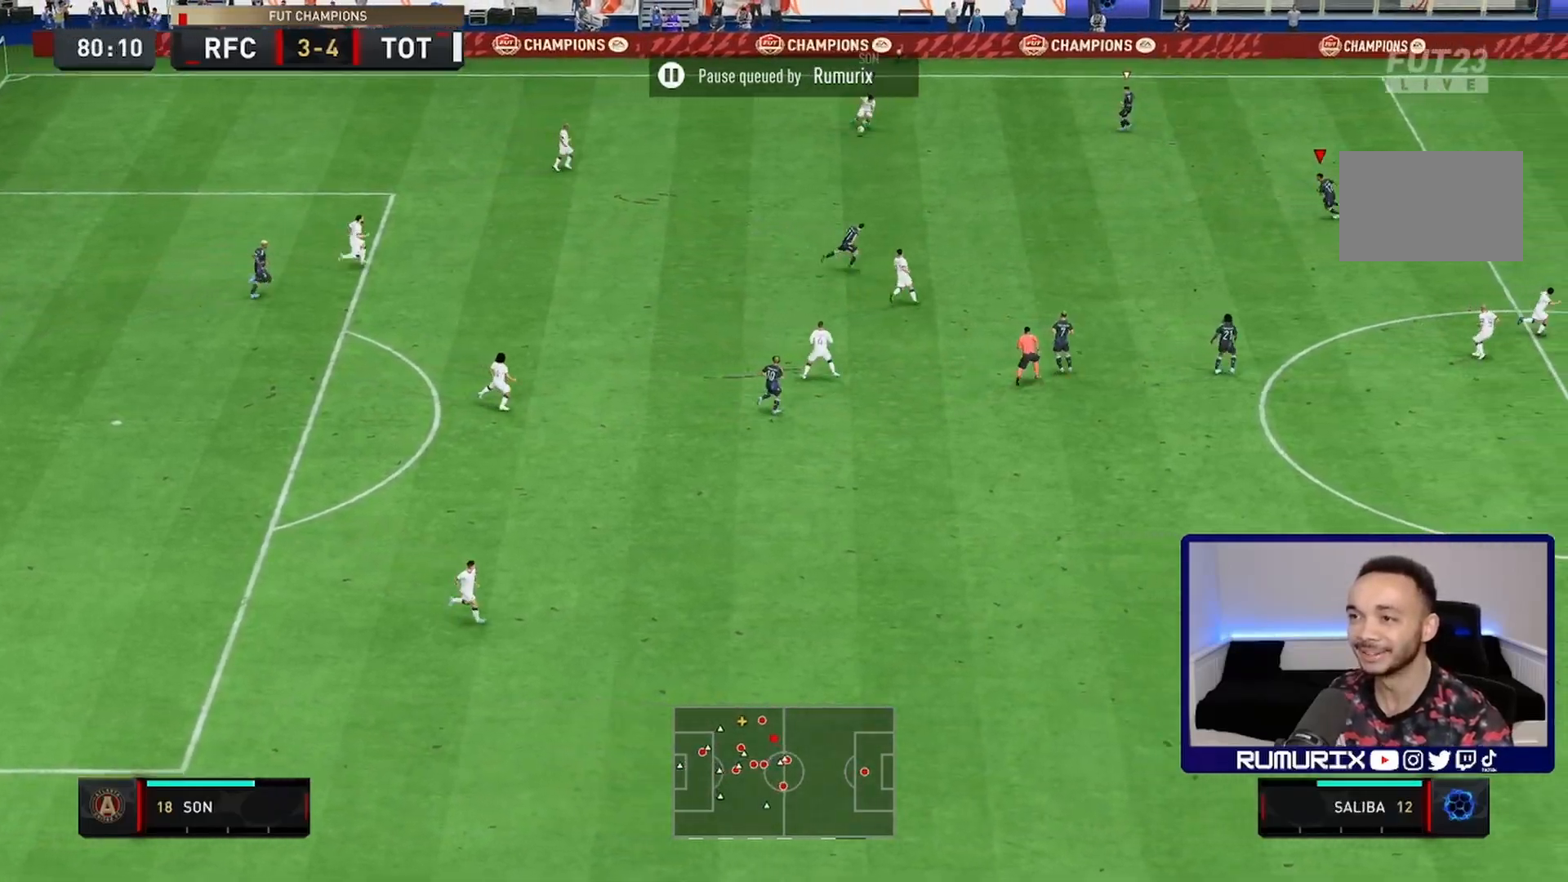
{"dt_ms": 500, "buttons": ["L2", "R2"], "left_stick": "left", "right_stick": "center", "events": [[100, "L2", "down"], [100, "left_stick", "down-left"], [367, "left_stick", "left"]]}
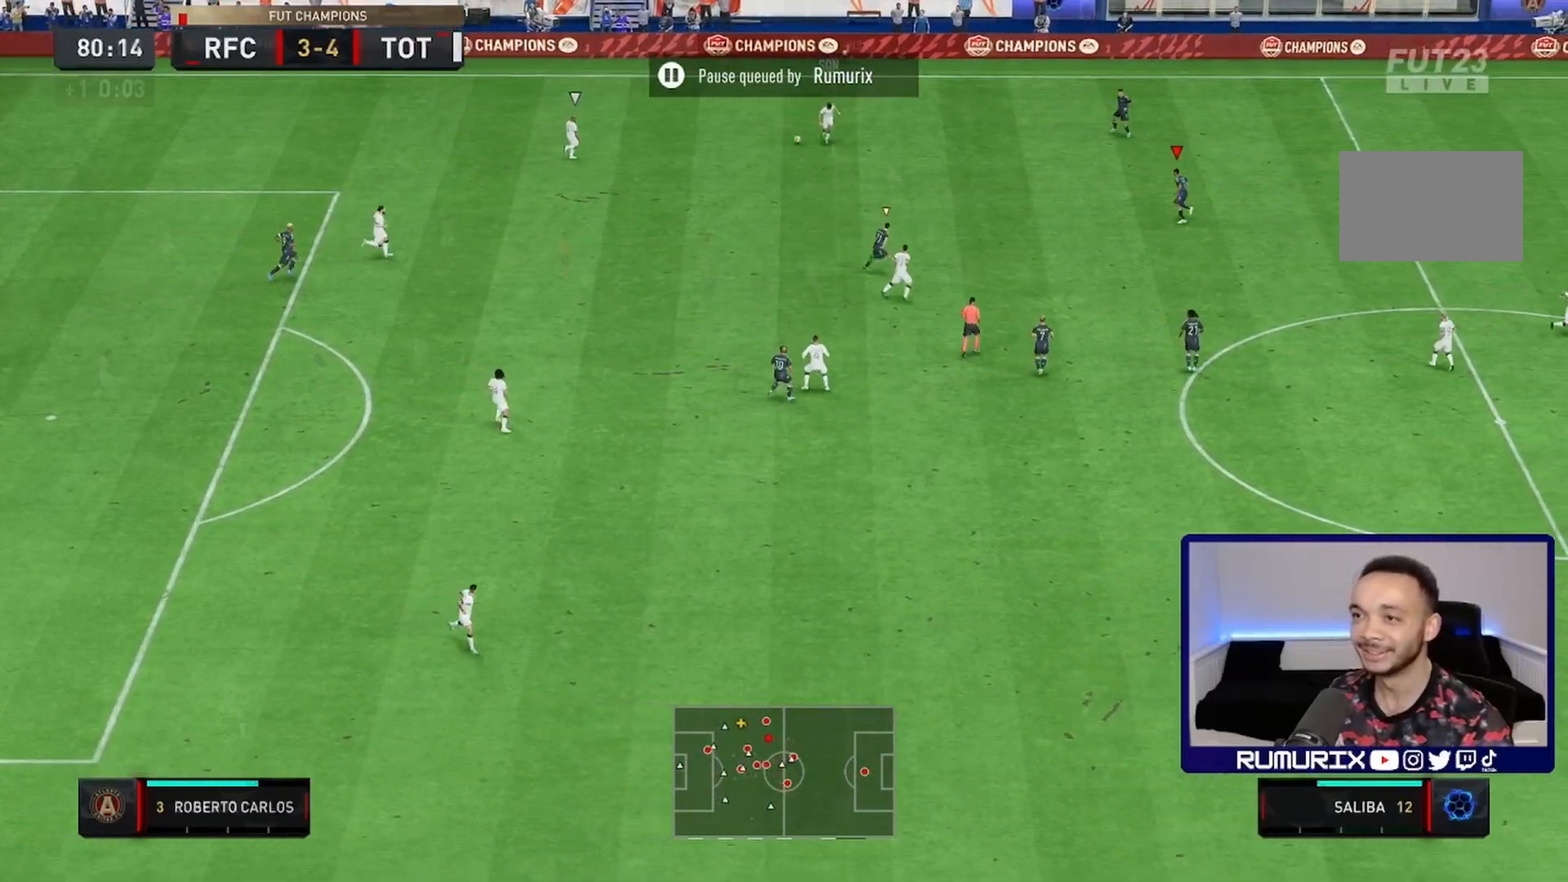
{"dt_ms": 500, "buttons": [], "left_stick": "down-left", "right_stick": "center", "events": [[83, "L2", "up"], [183, "left_stick", "down-left"], [200, "R2", "up"]]}
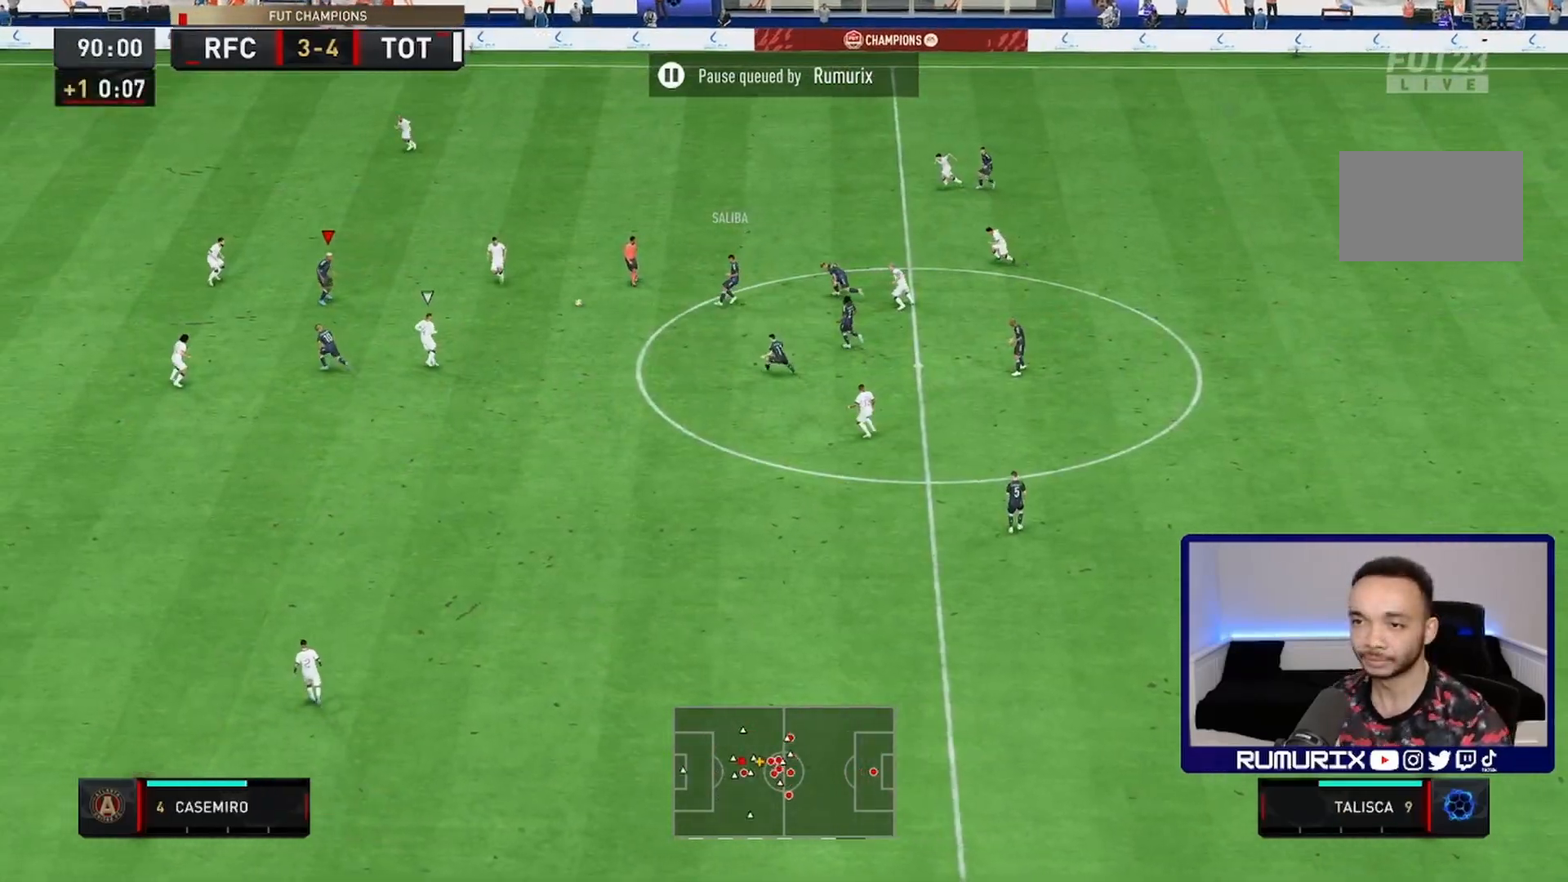
{"dt_ms": 500, "buttons": [], "left_stick": "down-left", "right_stick": "center", "events": []}
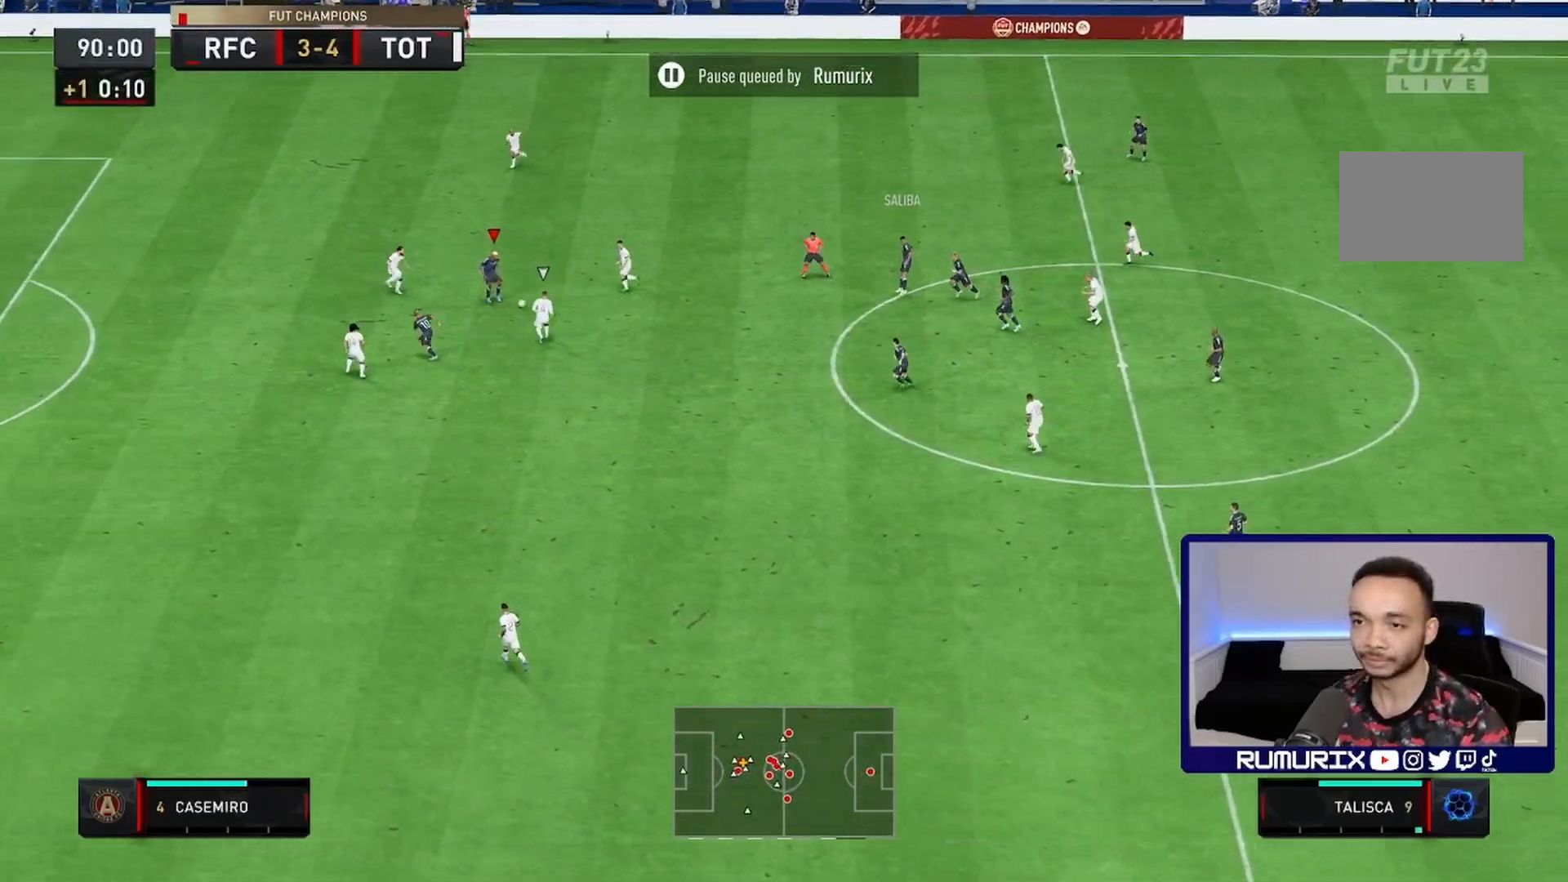
{"dt_ms": 500, "buttons": ["R2"], "left_stick": "down-left", "right_stick": "center", "events": [[50, "TRIANGLE", "down"], [150, "TRIANGLE", "up"], [233, "R2", "down"]]}
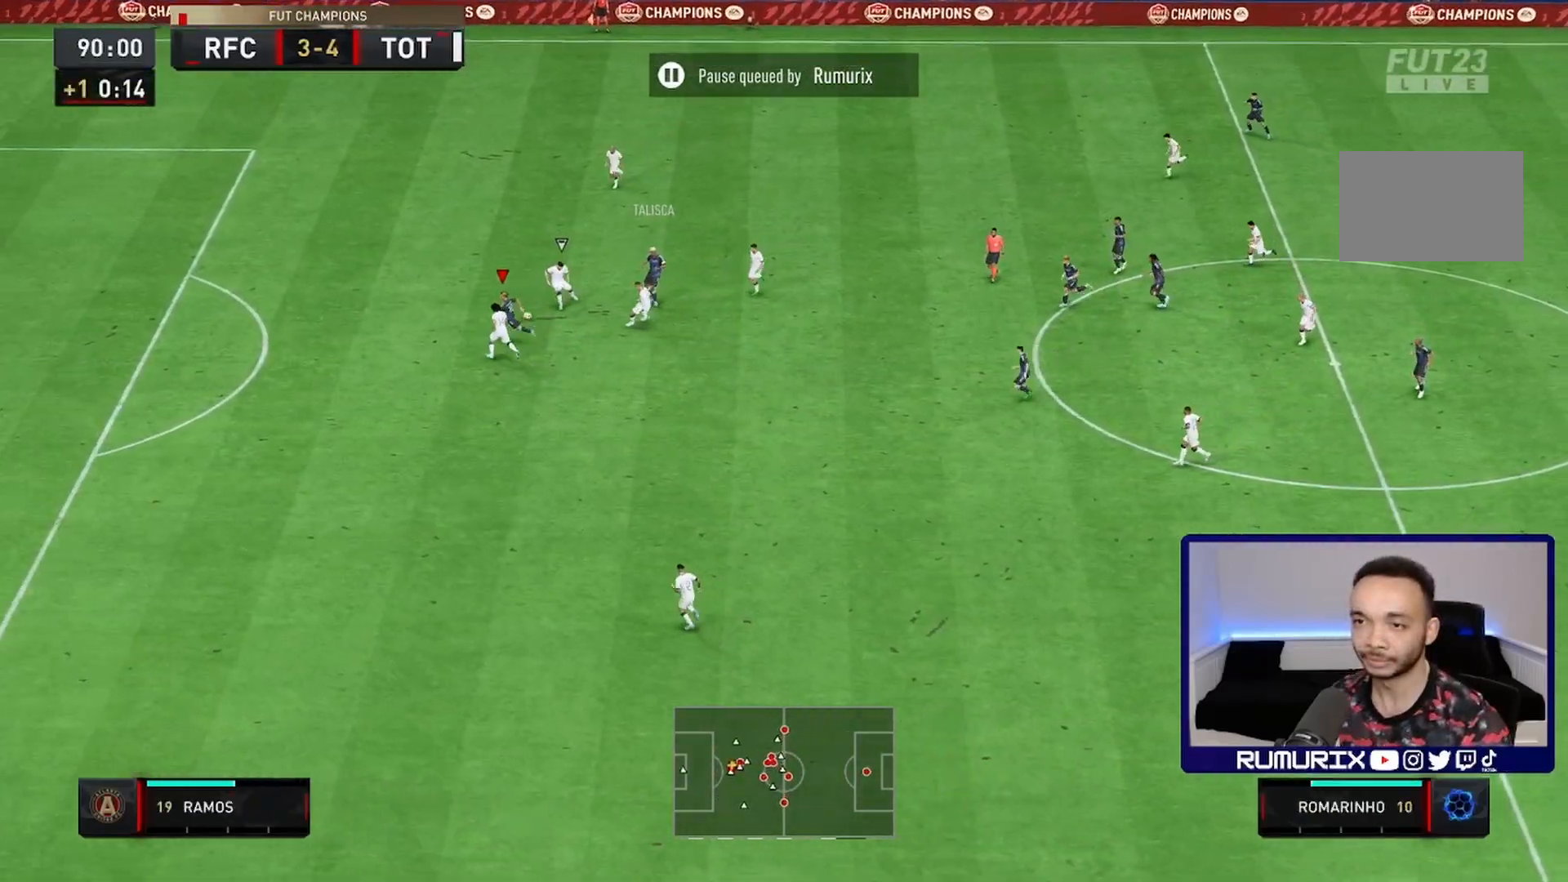
{"dt_ms": 500, "buttons": ["R2"], "left_stick": "left", "right_stick": "center", "events": [[83, "left_stick", "left"]]}
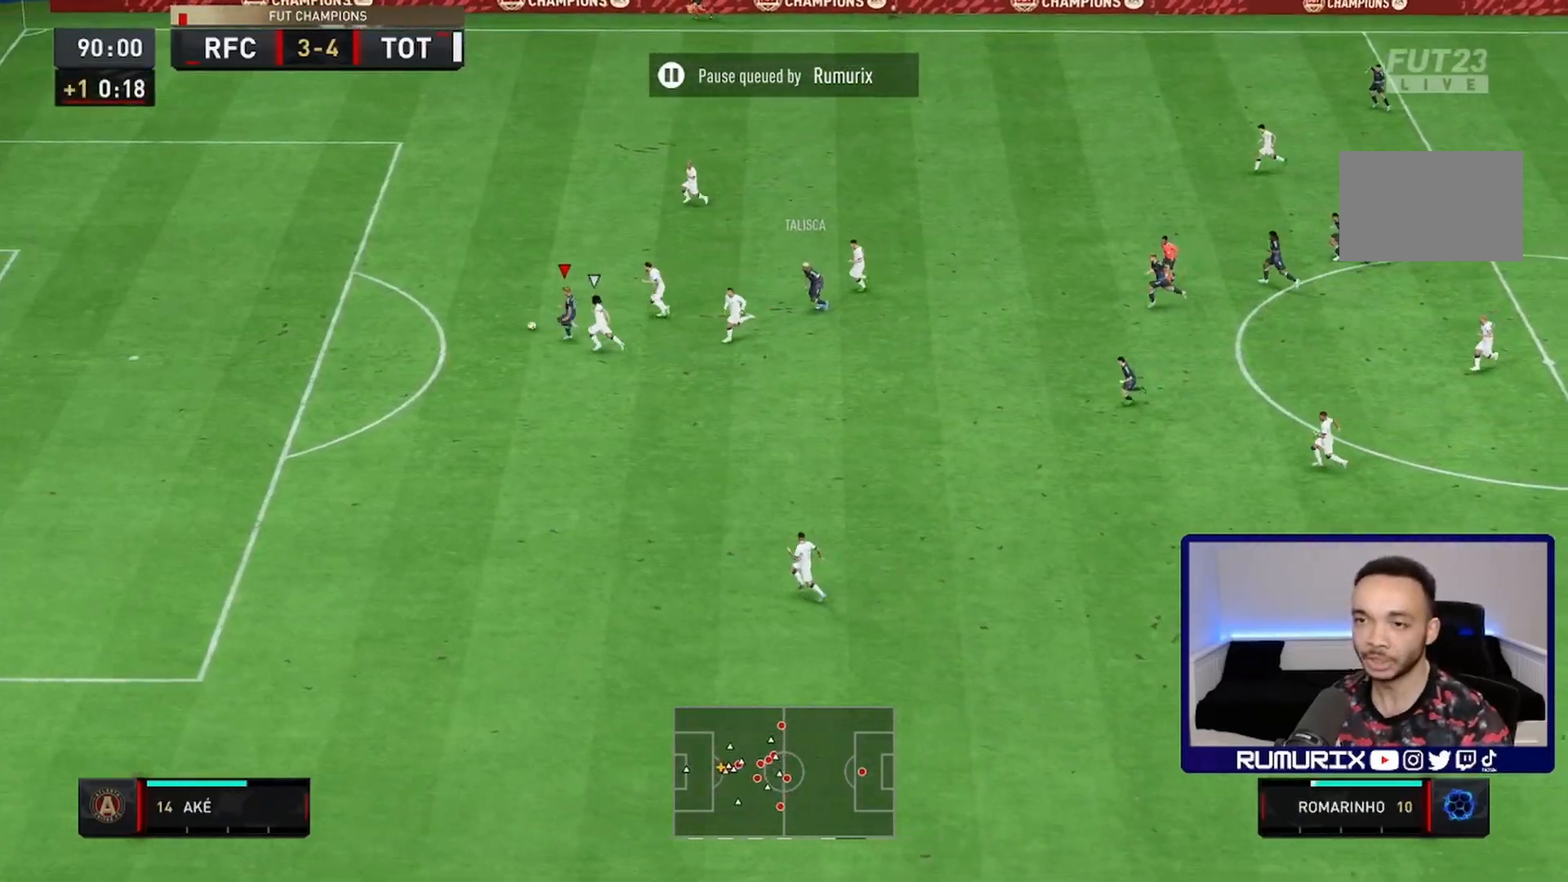
{"dt_ms": 500, "buttons": [], "left_stick": "left", "right_stick": "center", "events": [[300, "R2", "up"]]}
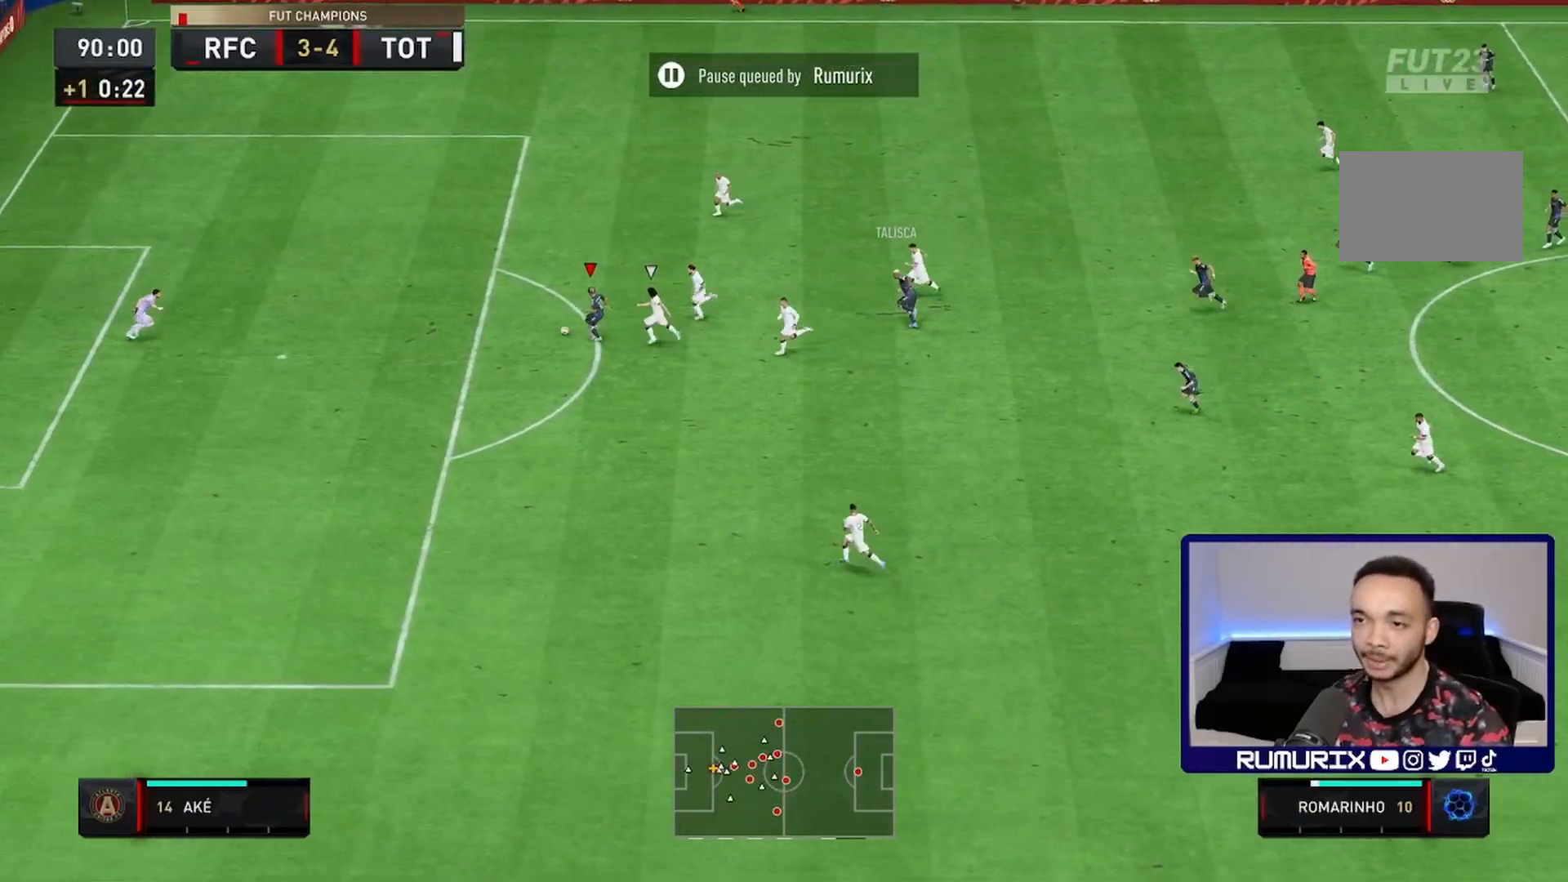
{"dt_ms": 500, "buttons": ["CIRCLE", "R1"], "left_stick": "left", "right_stick": "center", "events": [[433, "CIRCLE", "down"], [433, "R1", "down"]]}
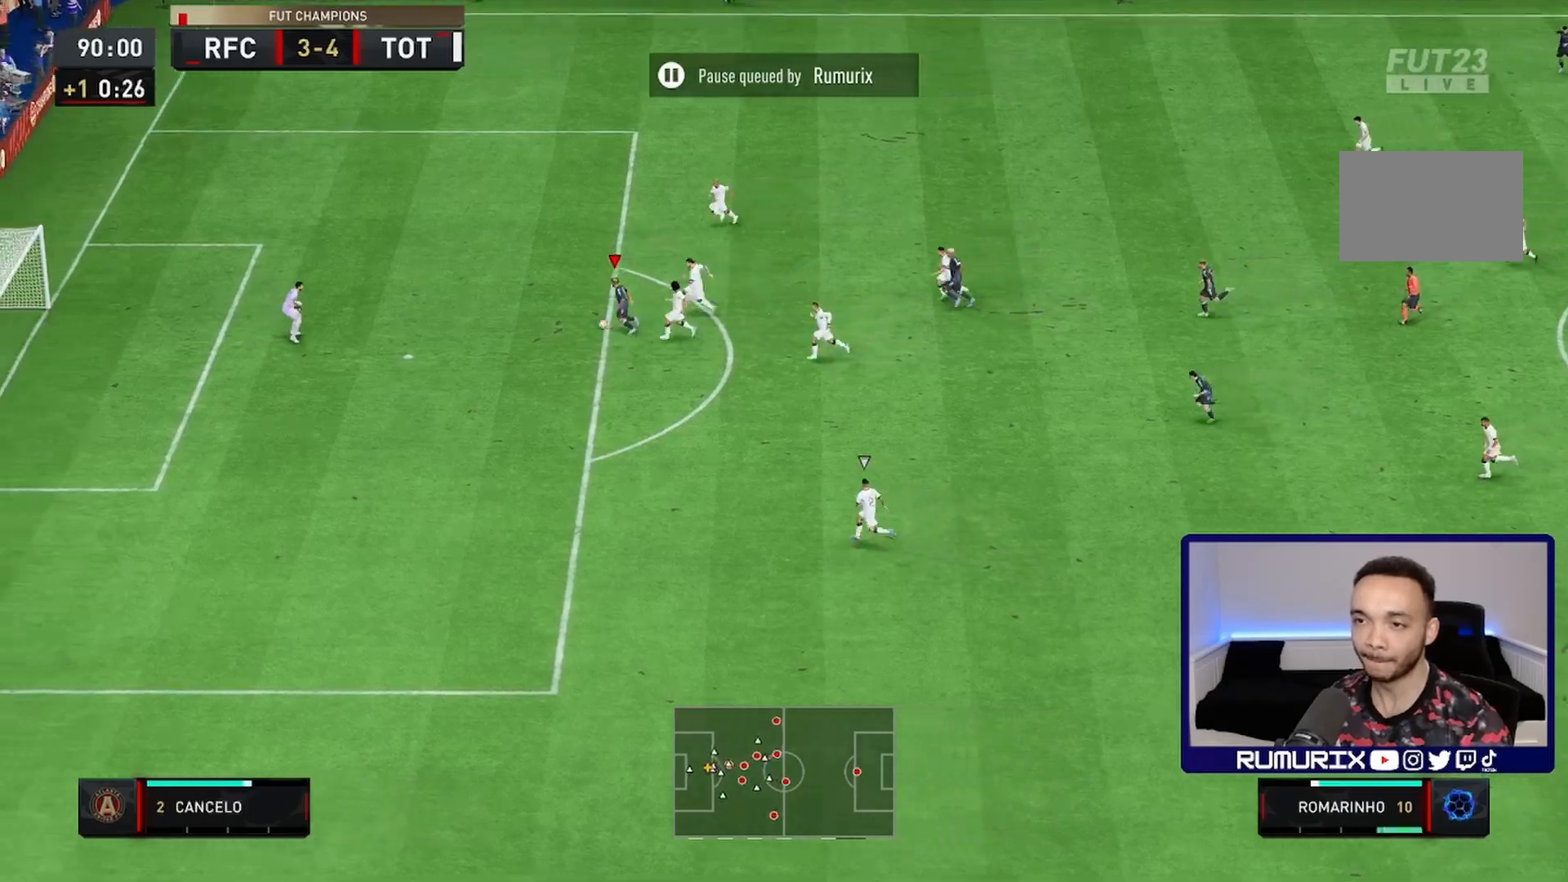
{"dt_ms": 1000, "buttons": [], "left_stick": "down-left", "right_stick": "center"}
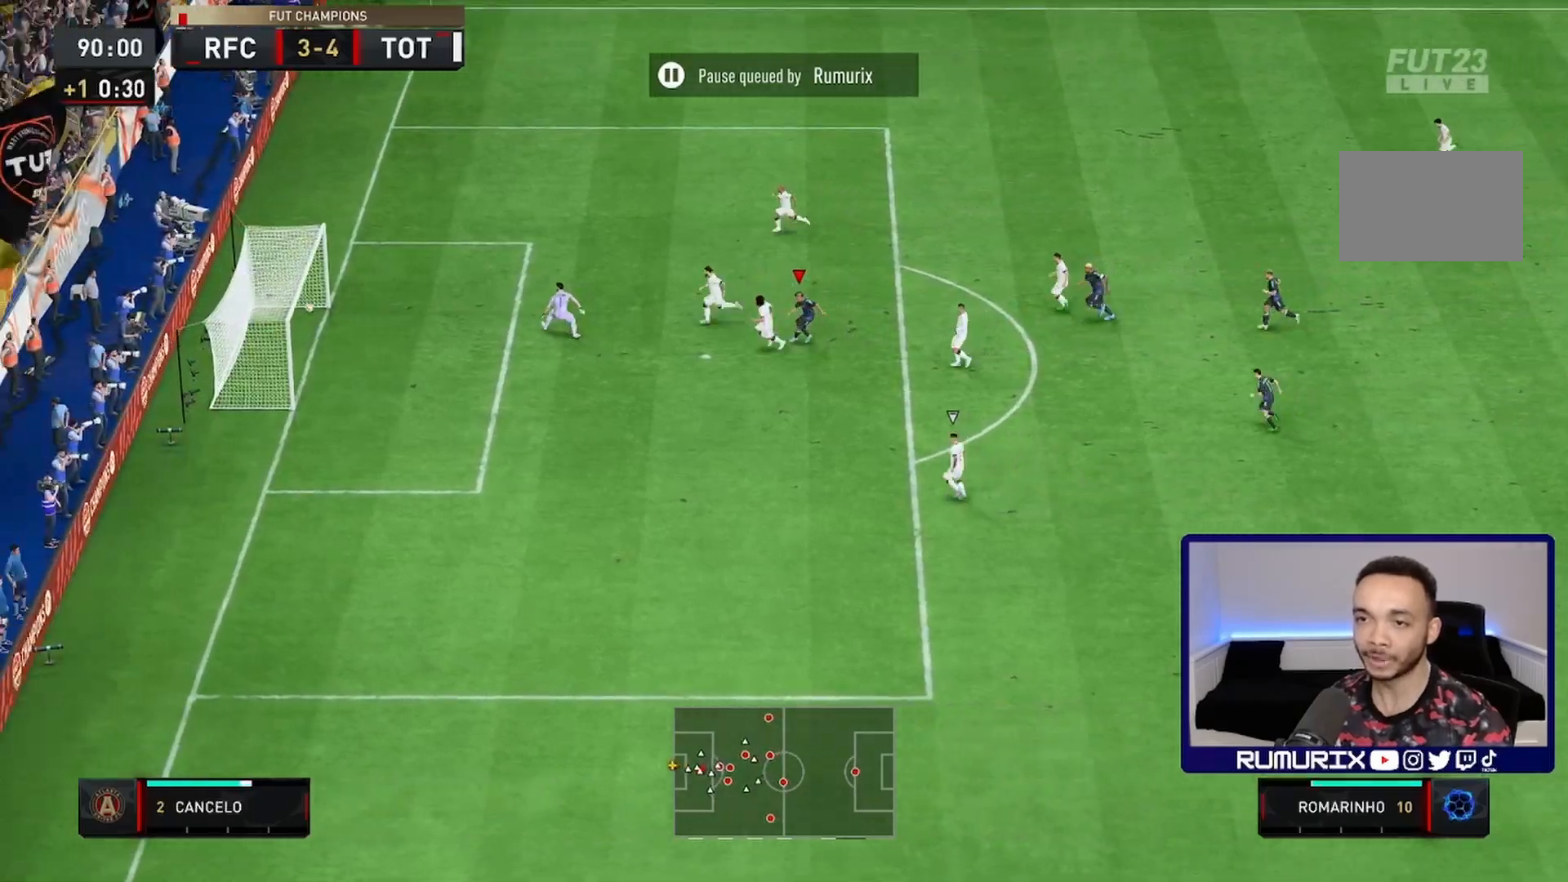
{"dt_ms": 500, "buttons": [], "left_stick": "down-left", "right_stick": "center", "events": []}
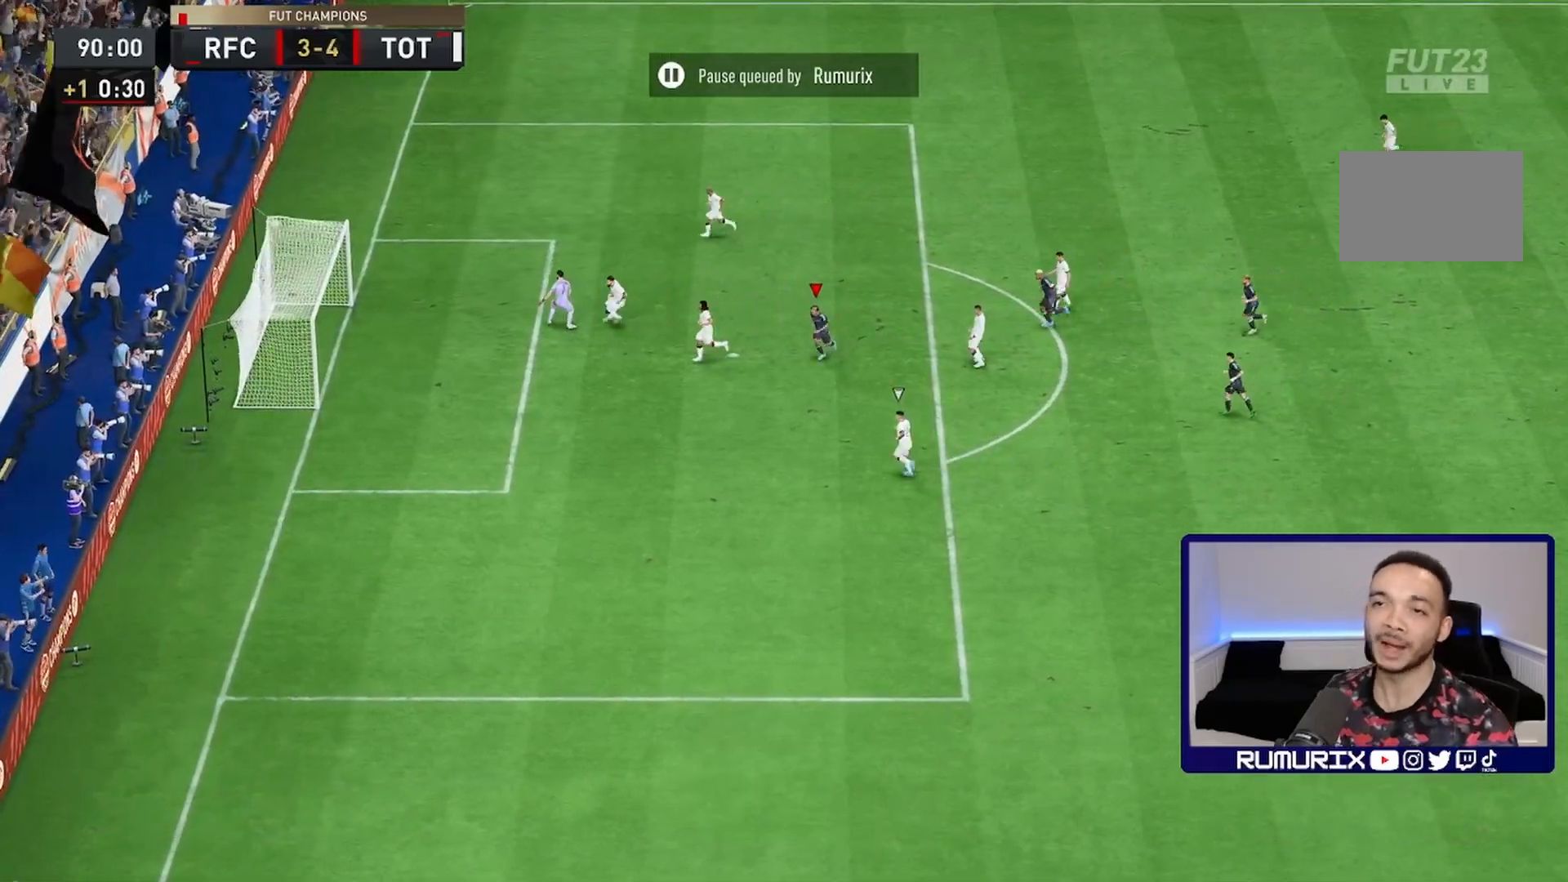
{"dt_ms": 500, "buttons": [], "left_stick": "down-left", "right_stick": "center", "events": []}
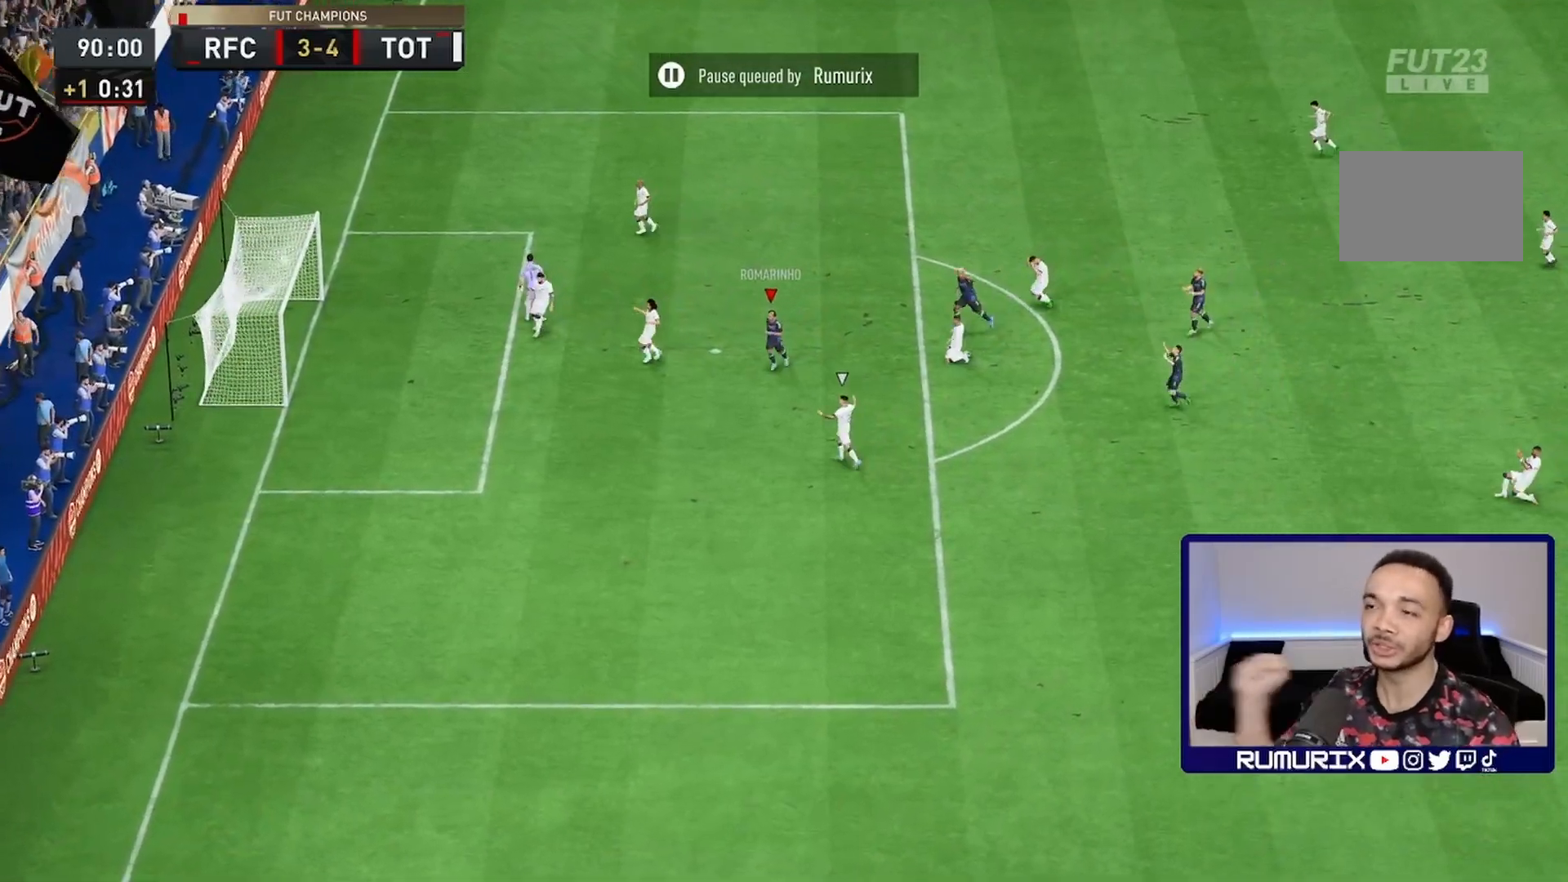
{"dt_ms": 500, "buttons": [], "left_stick": "down-left", "right_stick": "center", "events": []}